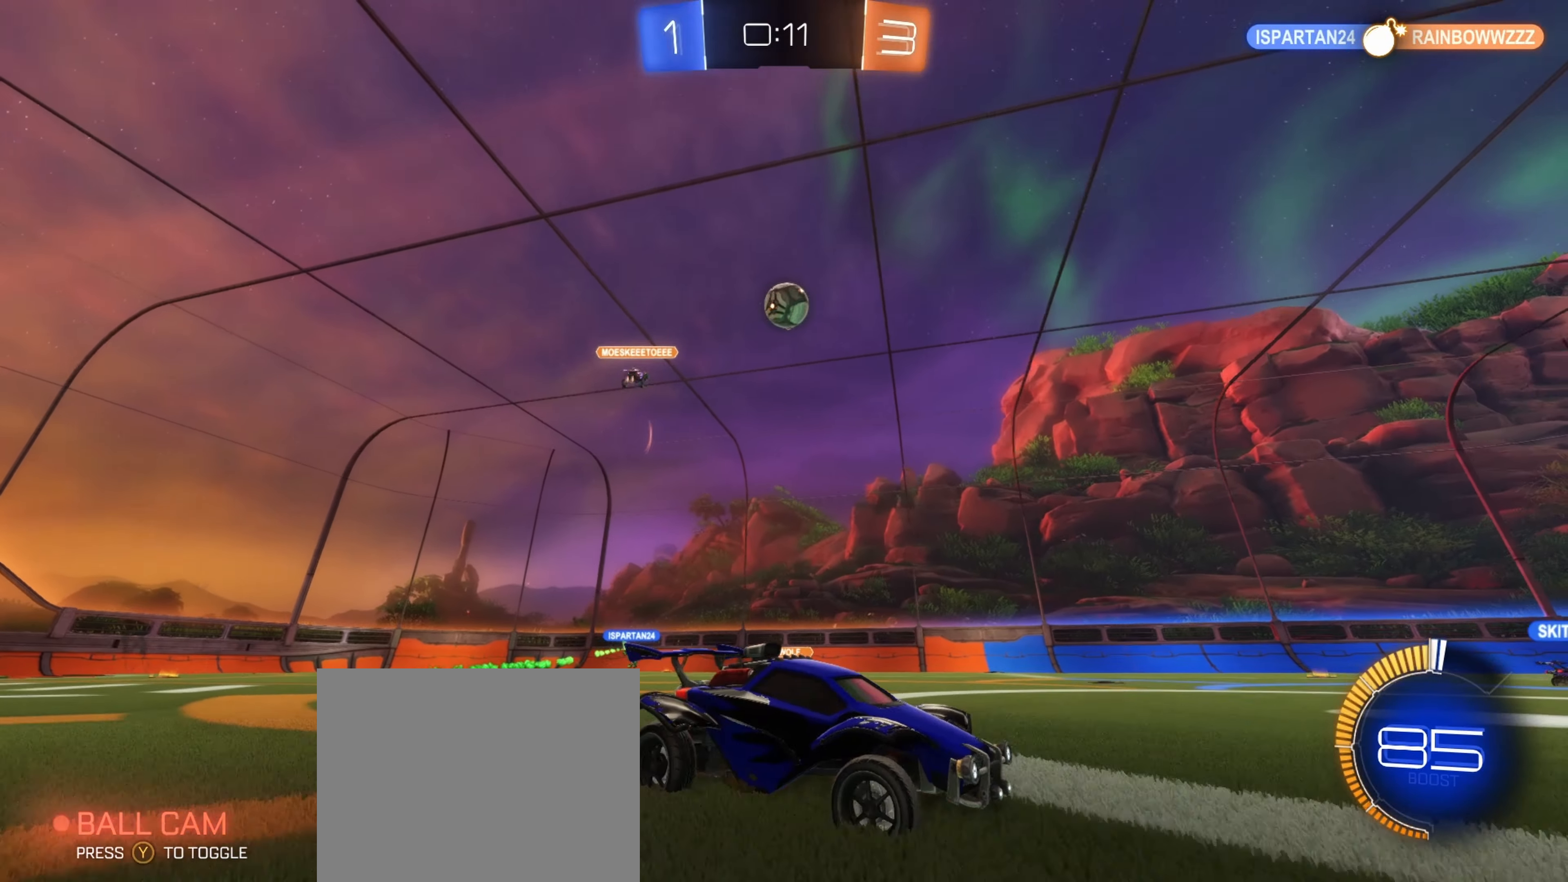
Gameplay with a controller (Xbox layout); each line is a JSON object with the inputs held at the frame after it. "events" lists button and stick changes between this image and that frame as [ms after this image, input, new state], when the widget could be followed in between.
{"buttons": ["A"], "left_stick": "down", "right_stick": "center", "events": [[34, "R2", "up"], [384, "A", "down"], [384, "left_stick", "down"]]}
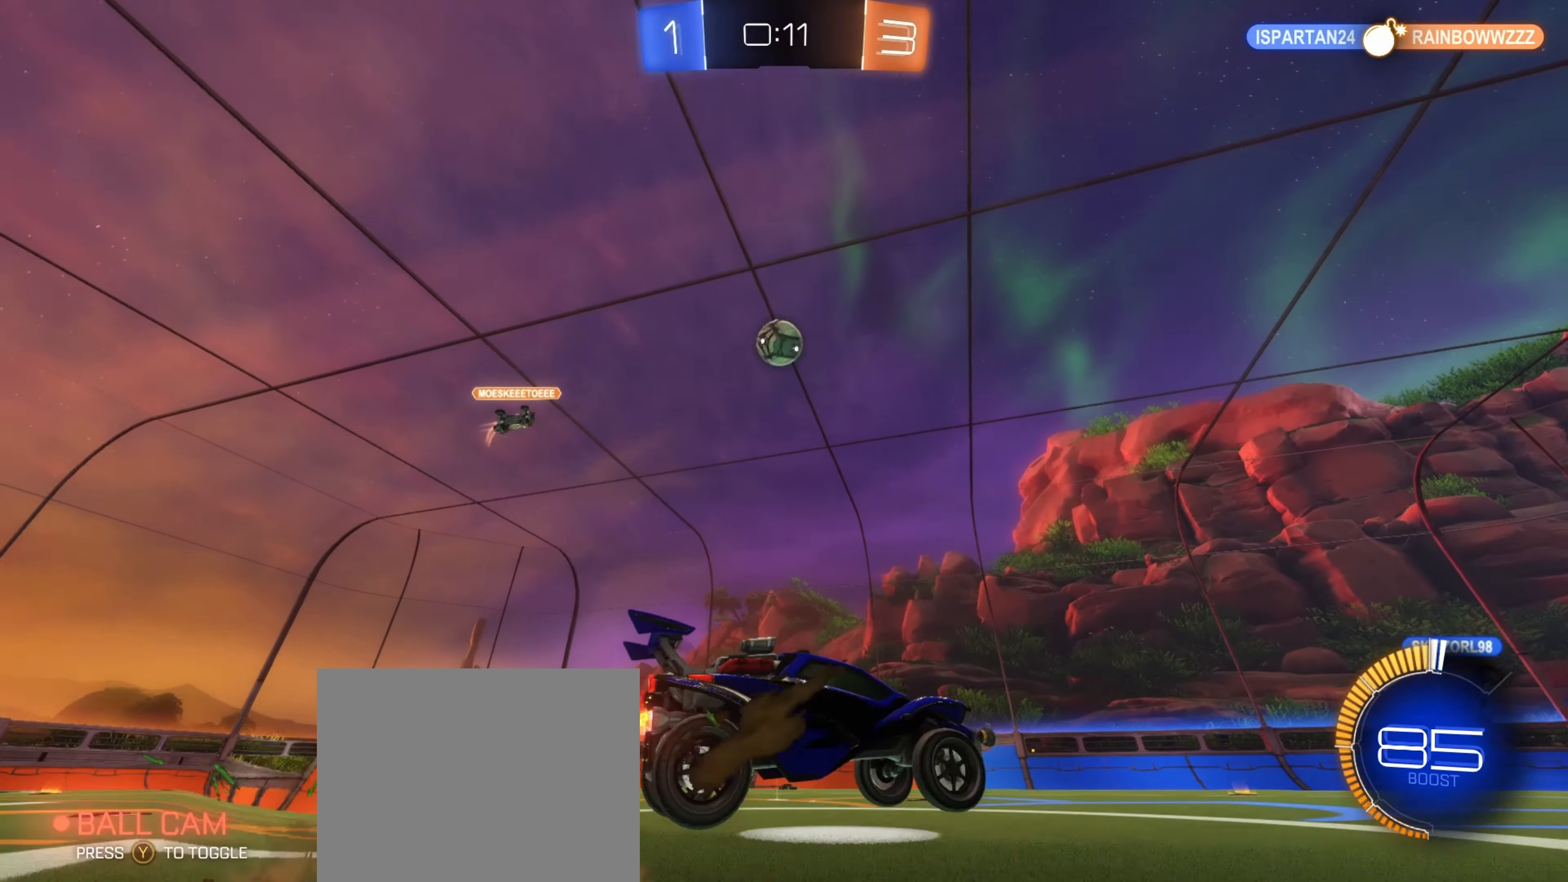
{"buttons": [], "left_stick": "down-right", "right_stick": "center", "events": [[50, "left_stick", "down-right"], [84, "A", "up"], [150, "left_stick", "center"], [250, "A", "down"], [317, "left_stick", "down"], [367, "A", "up"], [434, "left_stick", "down-right"]]}
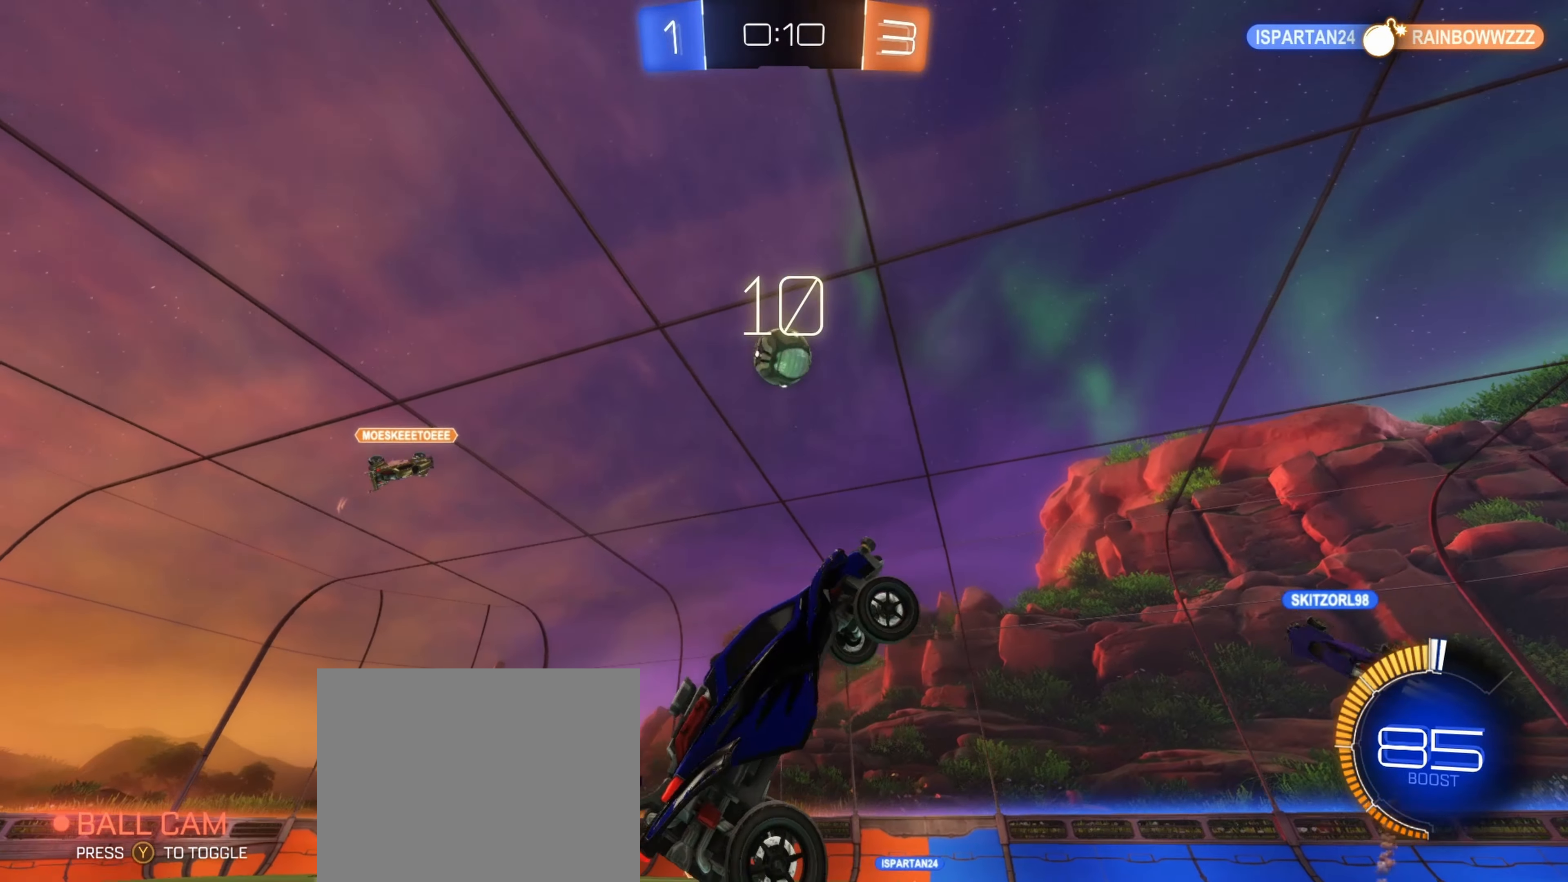
{"buttons": ["B", "R1"], "left_stick": "center", "right_stick": "center", "events": [[17, "left_stick", "right"], [434, "B", "down"], [484, "left_stick", "center"], [500, "R1", "down"]]}
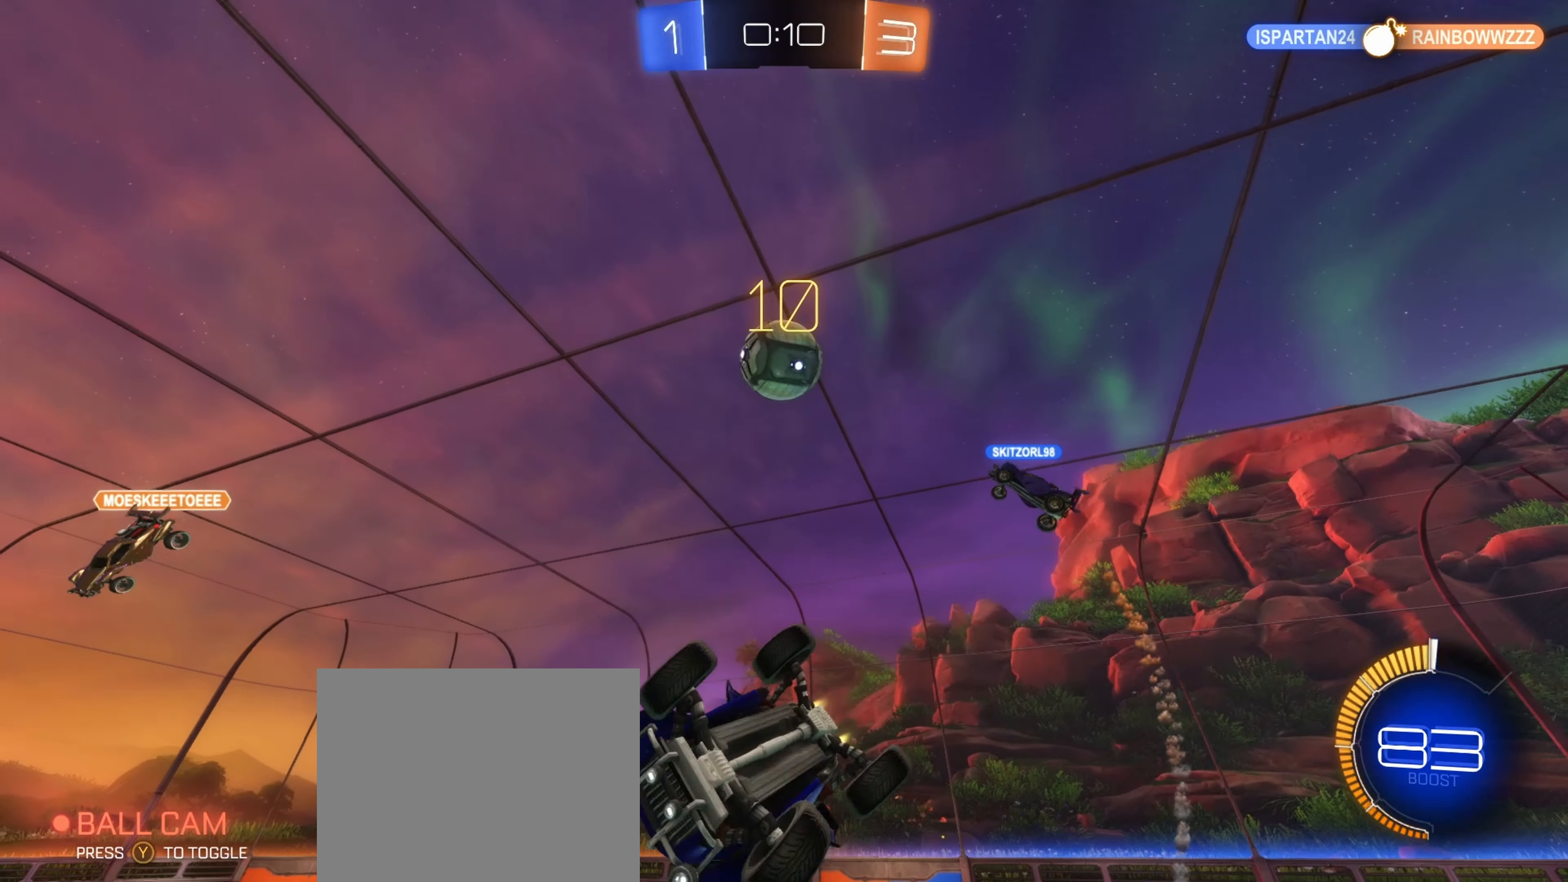
{"buttons": ["R1"], "left_stick": "center", "right_stick": "center", "events": [[167, "left_stick", "down"], [384, "left_stick", "center"], [500, "B", "up"]]}
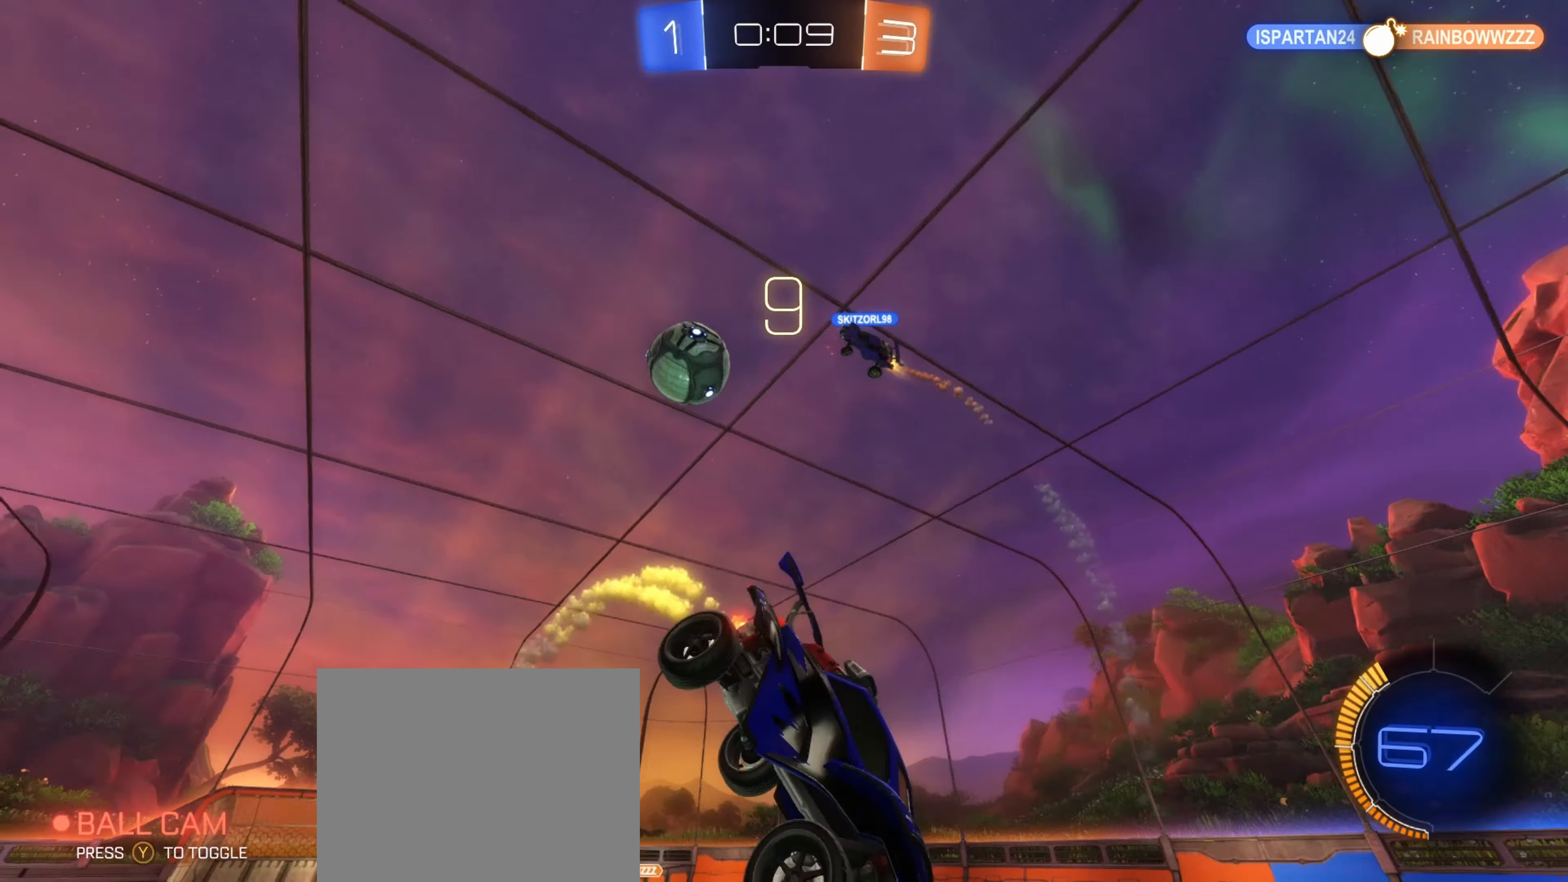
{"buttons": ["R2"], "left_stick": "down-right", "right_stick": "center", "events": [[117, "R1", "up"], [134, "left_stick", "right"], [267, "R2", "down"], [317, "left_stick", "down"], [417, "left_stick", "down-right"]]}
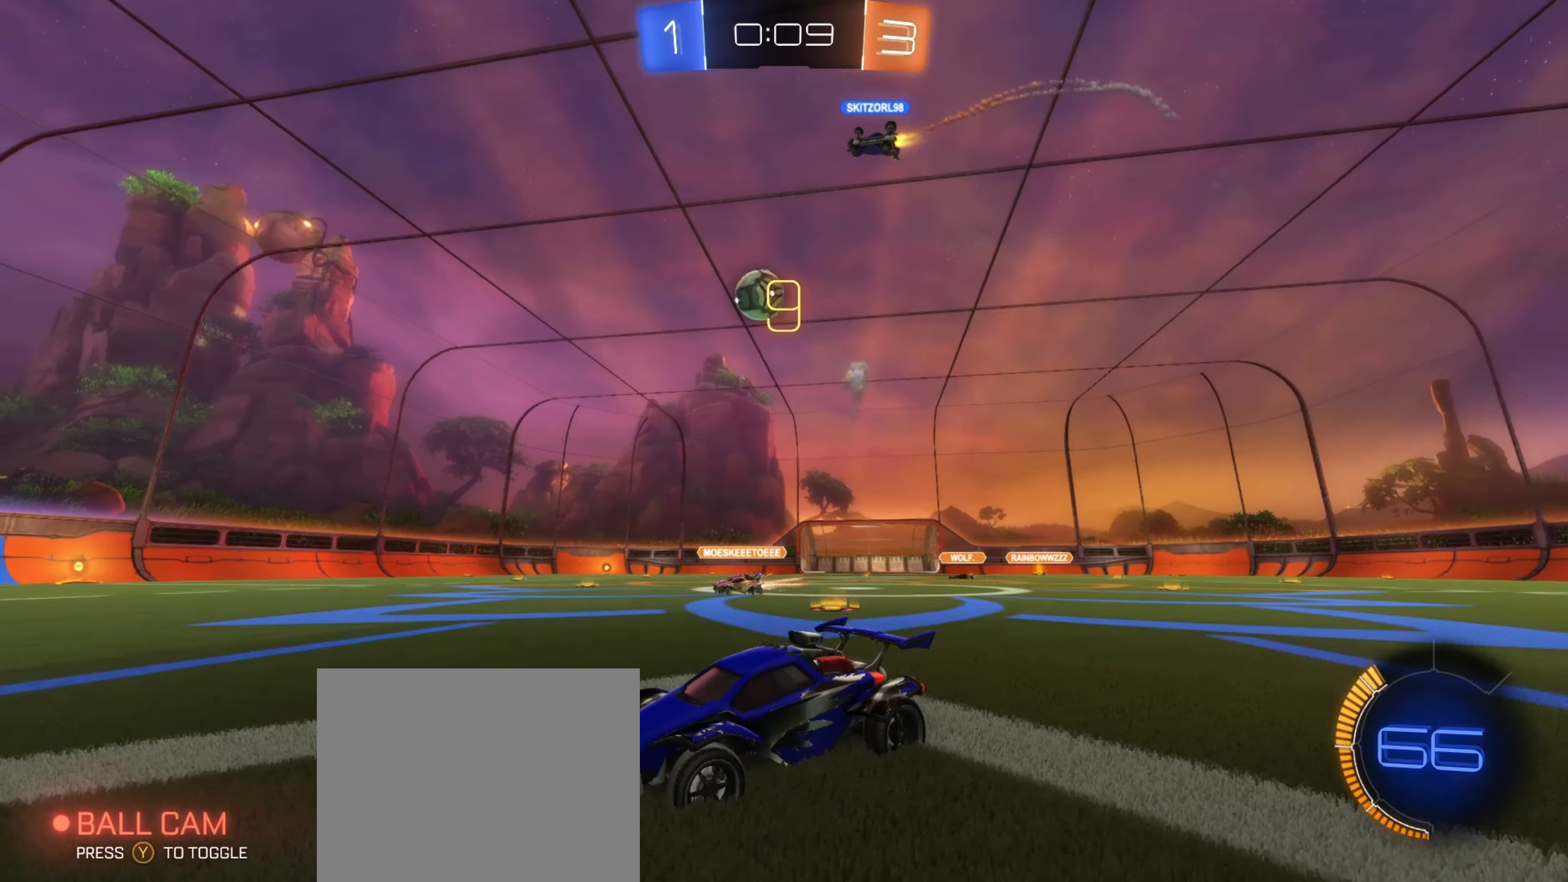
{"buttons": ["R2"], "left_stick": "right", "right_stick": "center", "events": [[284, "left_stick", "center"], [384, "left_stick", "right"]]}
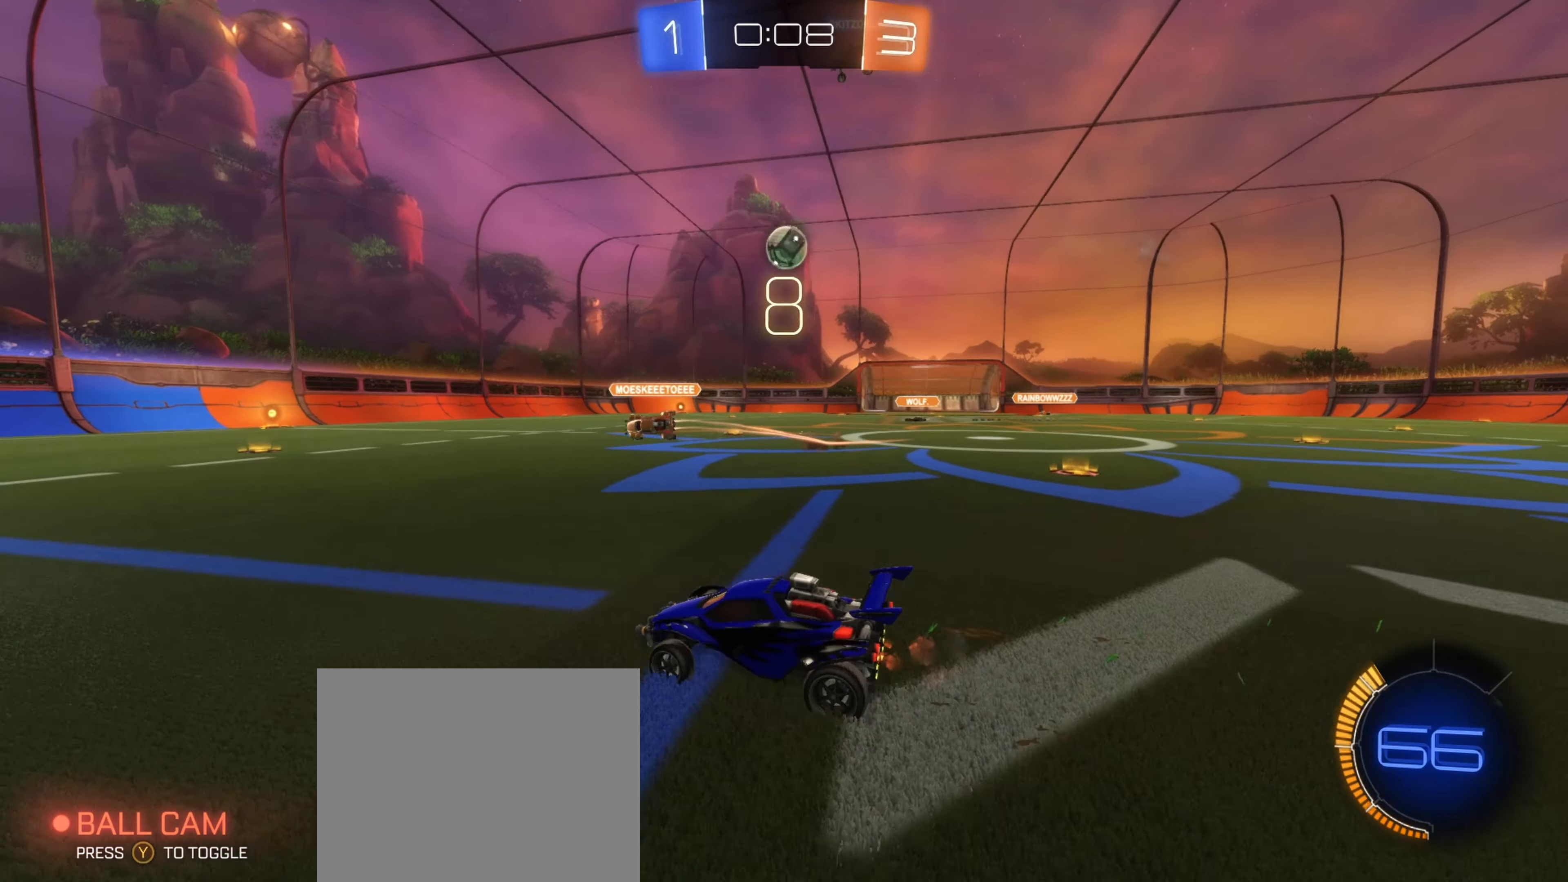
{"buttons": ["R2"], "left_stick": "center", "right_stick": "center", "events": [[167, "left_stick", "left"], [334, "left_stick", "center"]]}
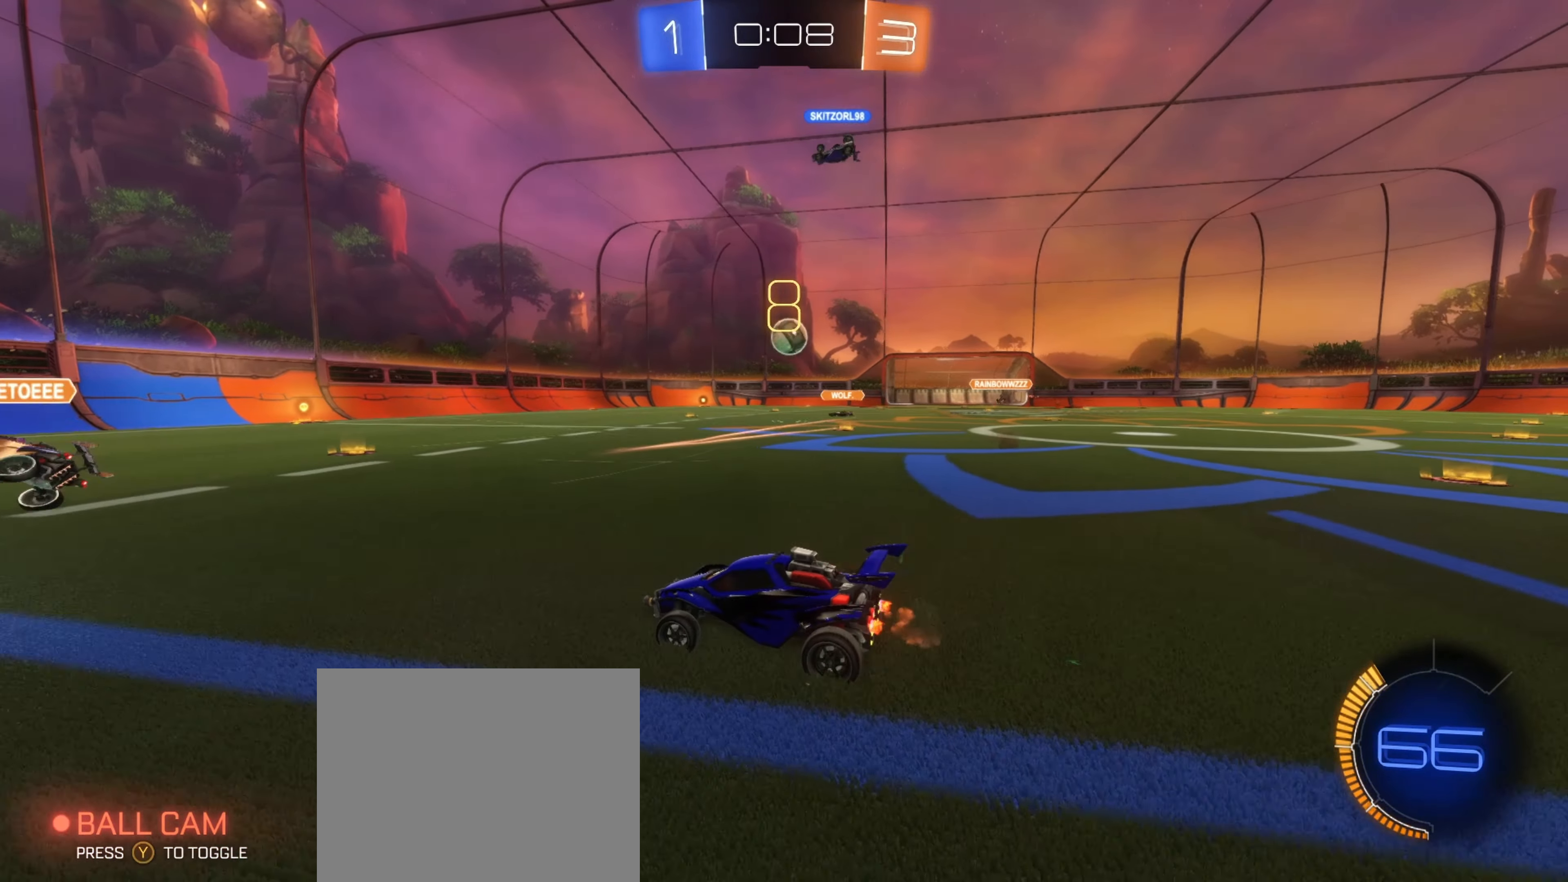
{"buttons": ["R2"], "left_stick": "right", "right_stick": "center", "events": [[67, "left_stick", "right"], [234, "left_stick", "center"], [433, "left_stick", "right"]]}
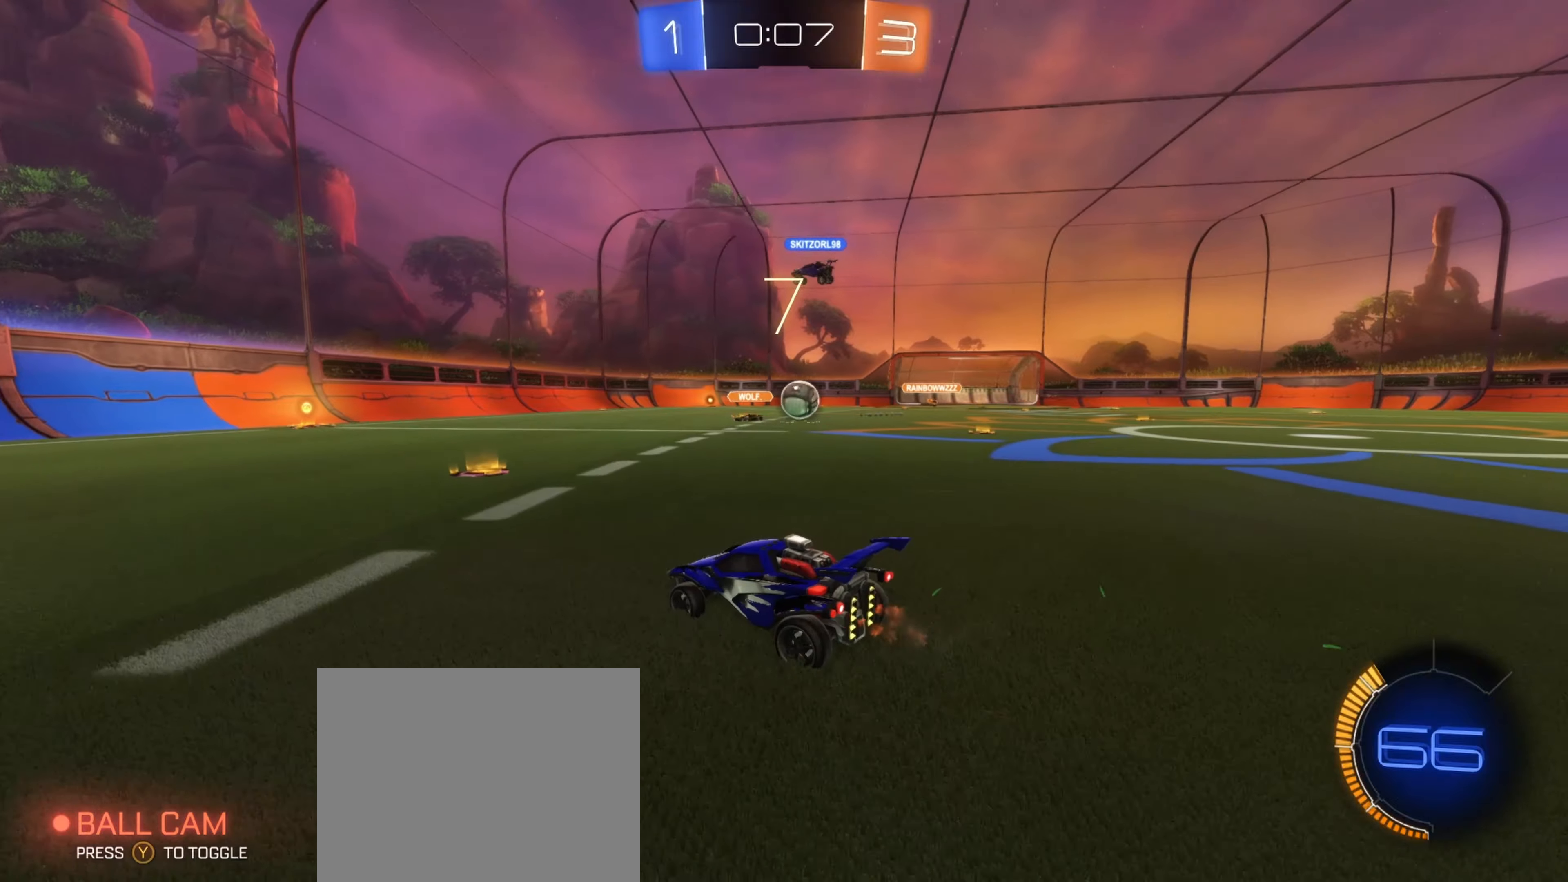
{"buttons": ["B", "R2"], "left_stick": "center", "right_stick": "center", "events": [[200, "L1", "down"], [333, "L1", "up"], [400, "B", "down"], [483, "left_stick", "center"]]}
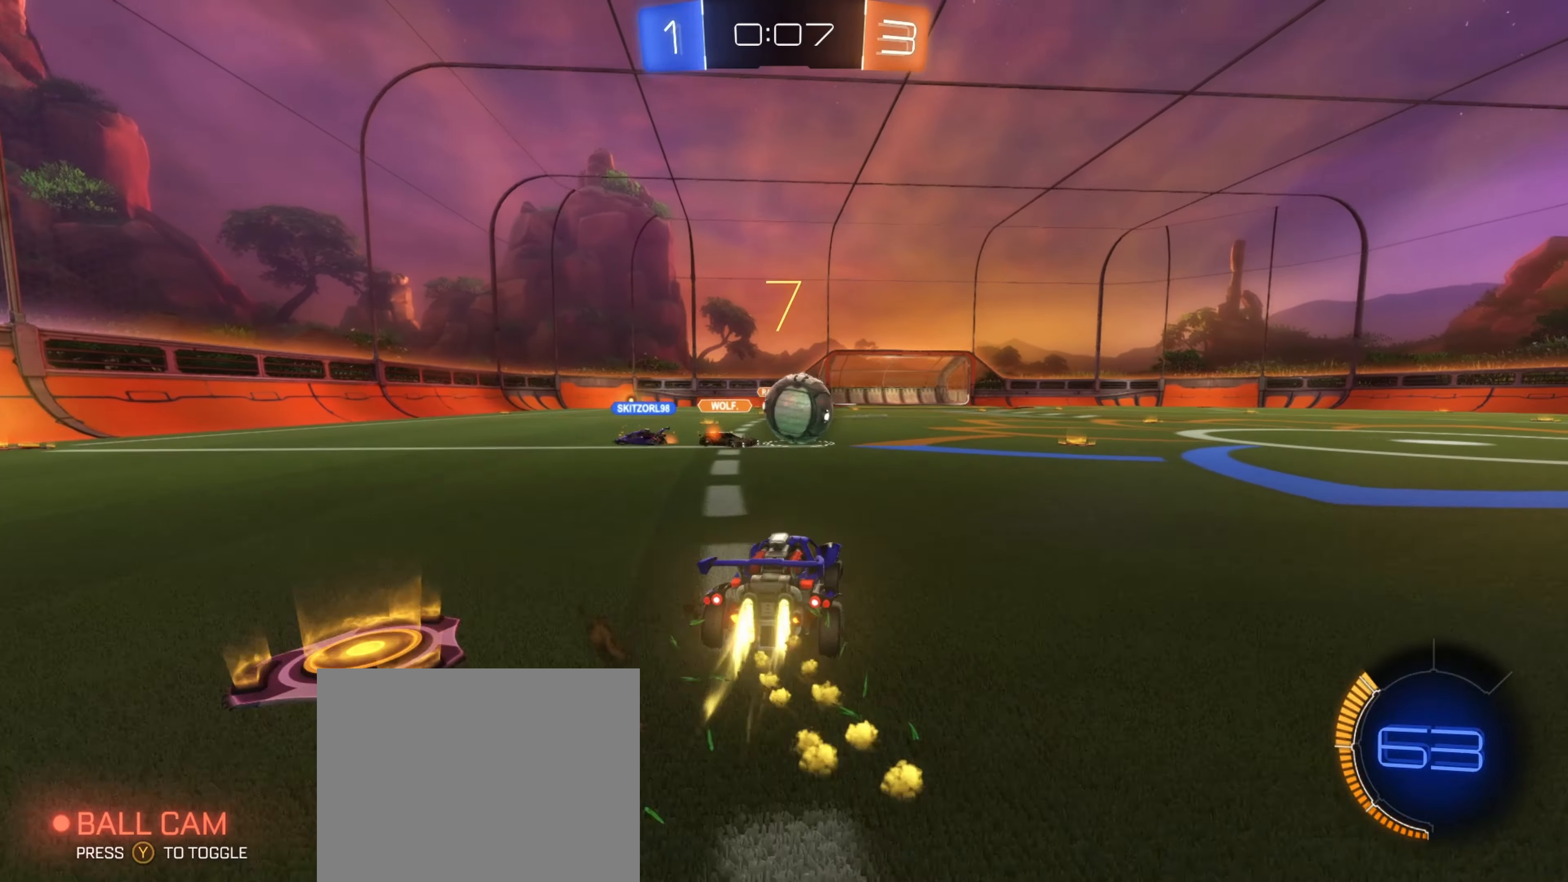
{"buttons": ["A", "R1", "R2"], "left_stick": "up-right", "right_stick": "center", "events": [[183, "A", "down"], [216, "B", "up"], [216, "left_stick", "up"], [283, "left_stick", "up-right"], [300, "A", "up"], [400, "A", "down"], [400, "R1", "down"]]}
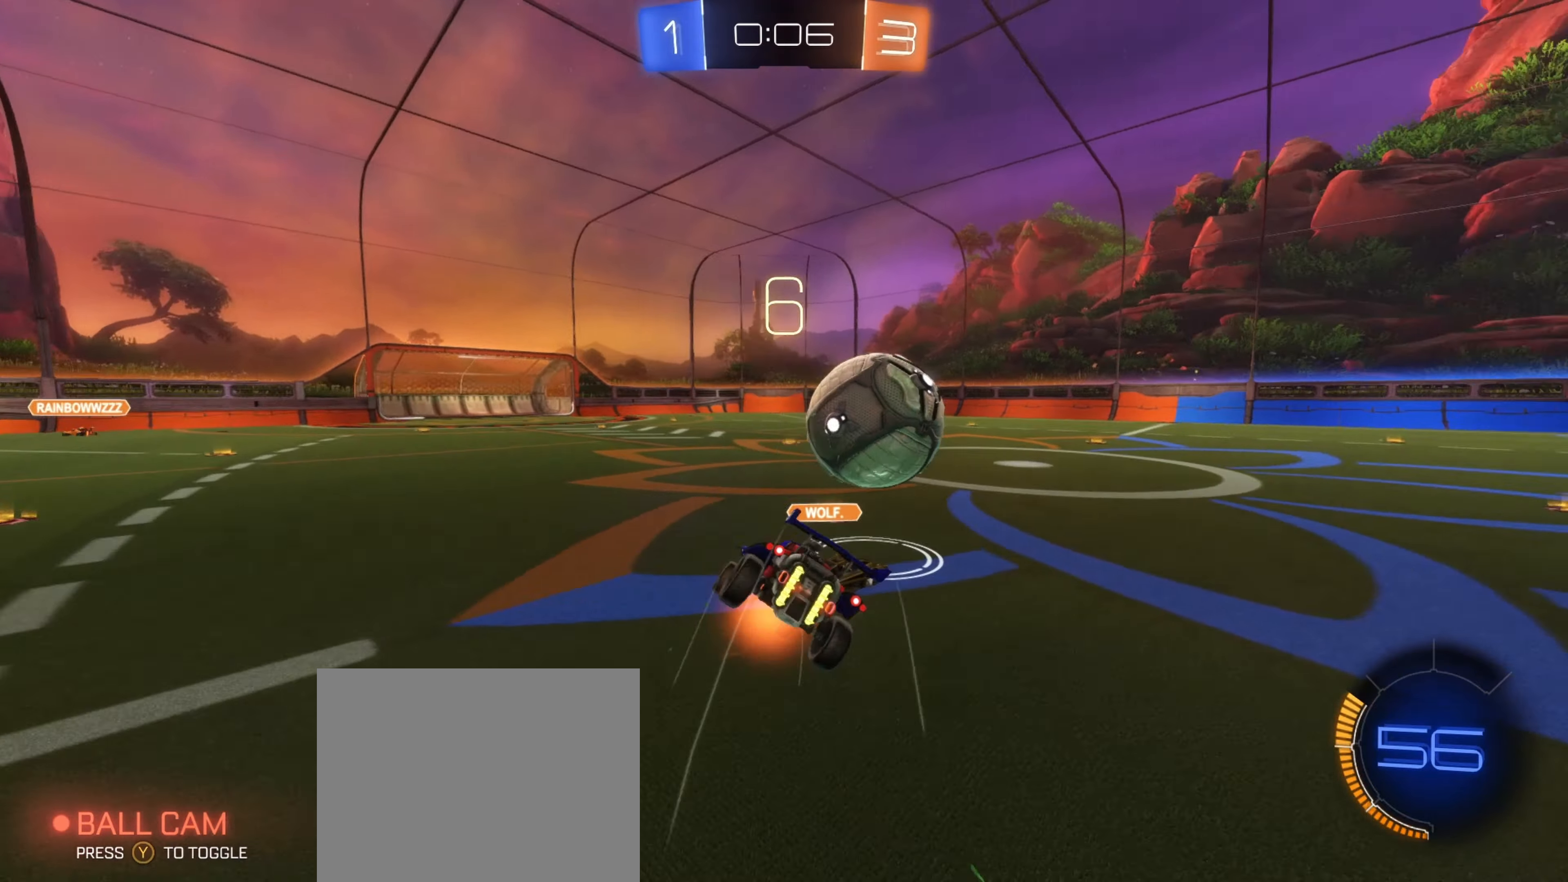
{"buttons": ["B", "R1", "R2"], "left_stick": "down", "right_stick": "center", "events": [[33, "A", "up"], [100, "left_stick", "down-left"], [166, "B", "down"], [383, "left_stick", "center"], [450, "left_stick", "down"]]}
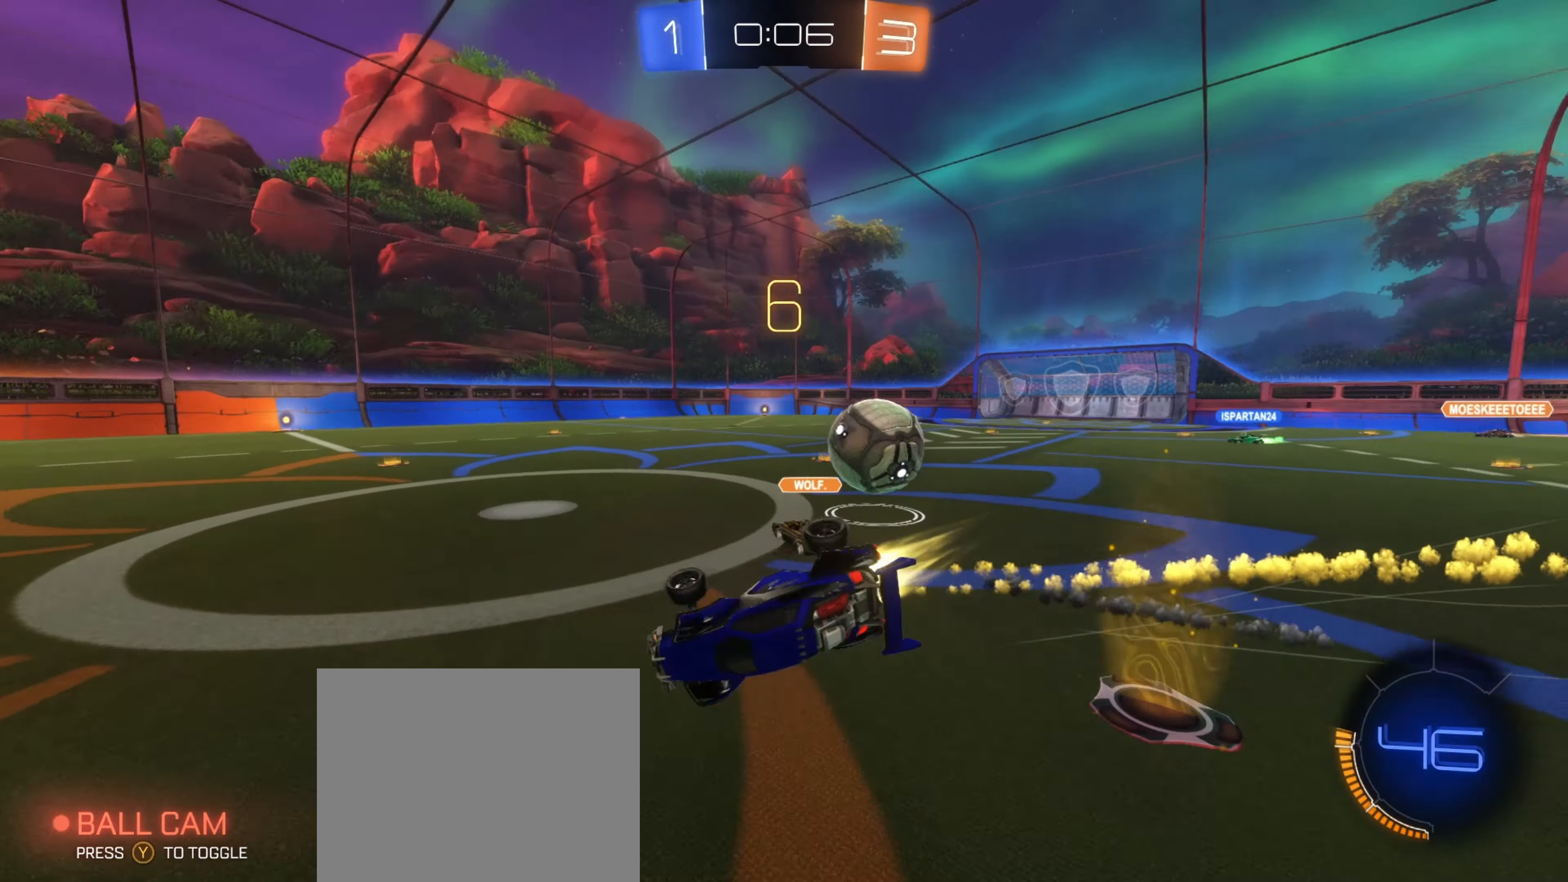
{"buttons": ["R2"], "left_stick": "right", "right_stick": "center", "events": [[116, "B", "up"], [200, "R1", "up"], [216, "left_stick", "center"], [333, "left_stick", "right"]]}
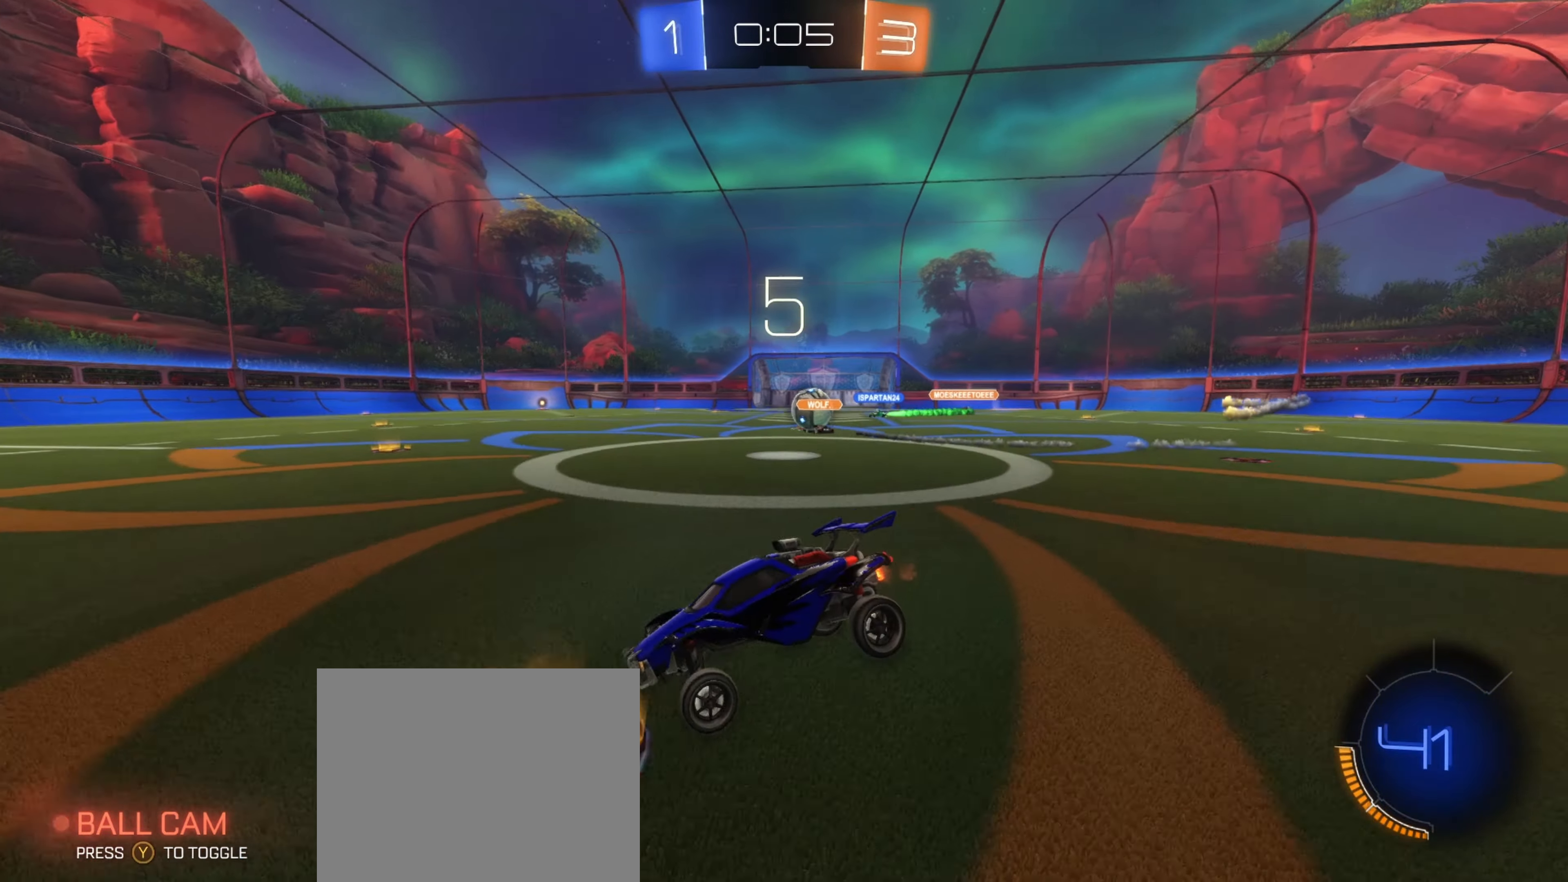
{"buttons": ["B", "R2"], "left_stick": "left", "right_stick": "center", "events": [[116, "B", "down"], [450, "left_stick", "center"], [500, "left_stick", "left"]]}
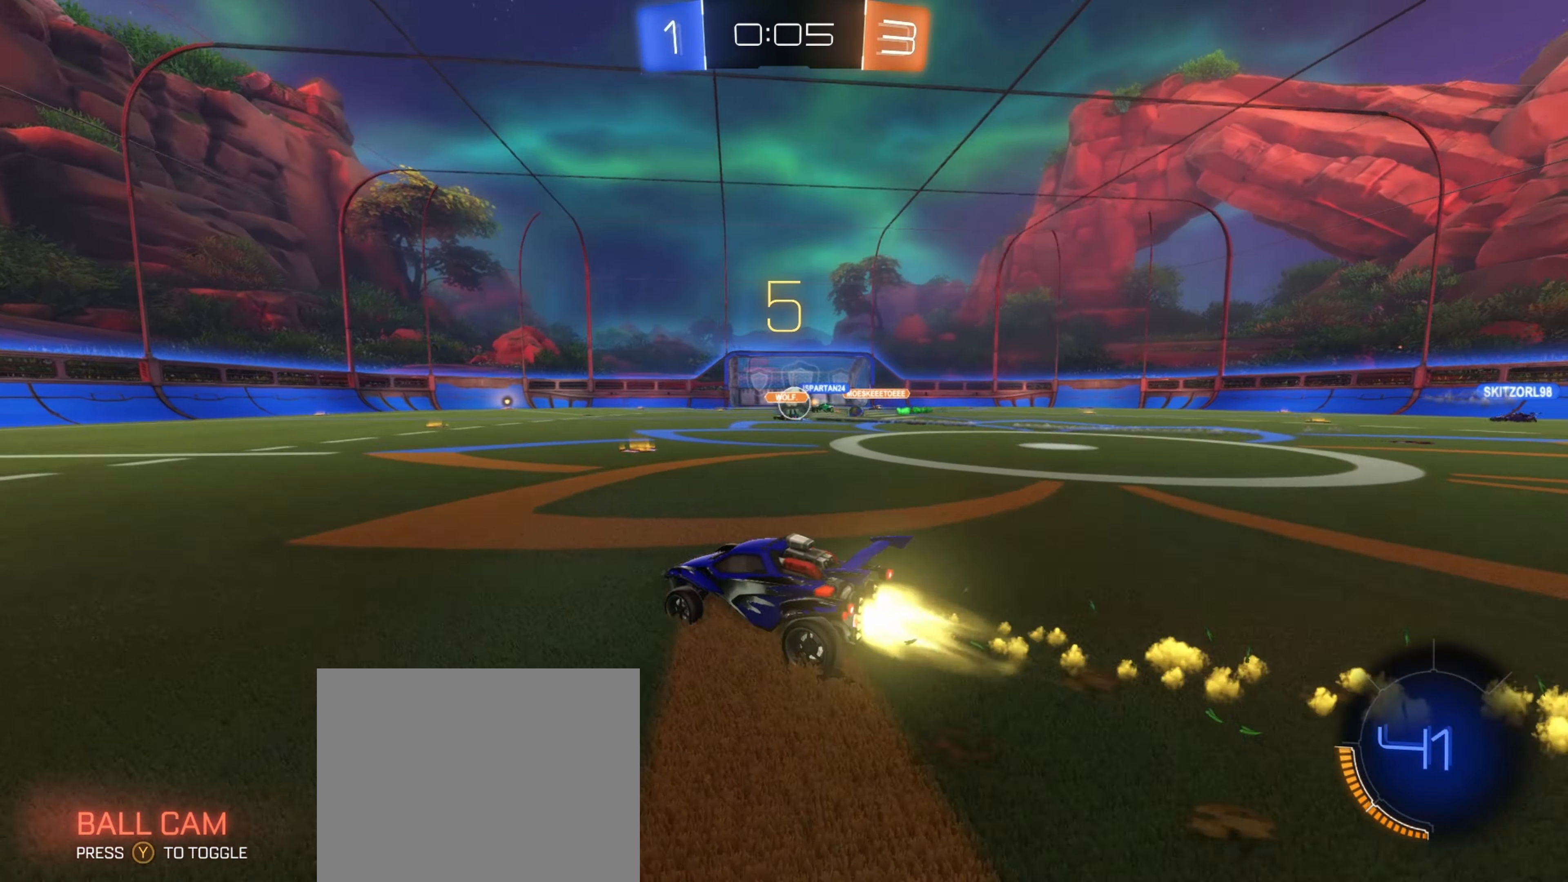
{"buttons": ["R2"], "left_stick": "center", "right_stick": "center", "events": [[200, "left_stick", "center"], [283, "B", "up"]]}
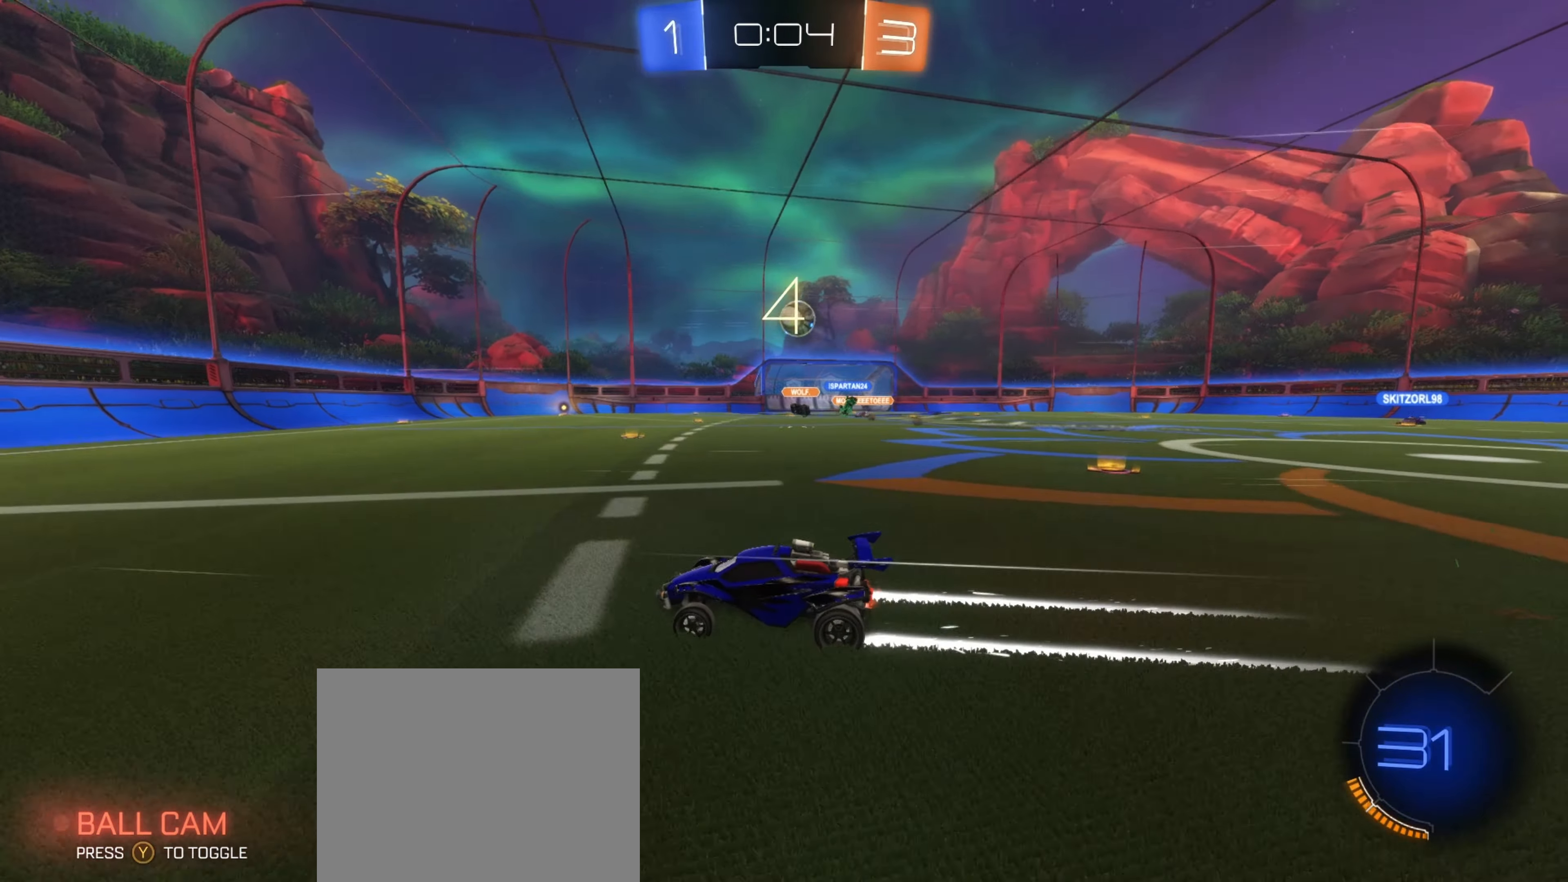
{"buttons": ["R2"], "left_stick": "center", "right_stick": "center", "events": []}
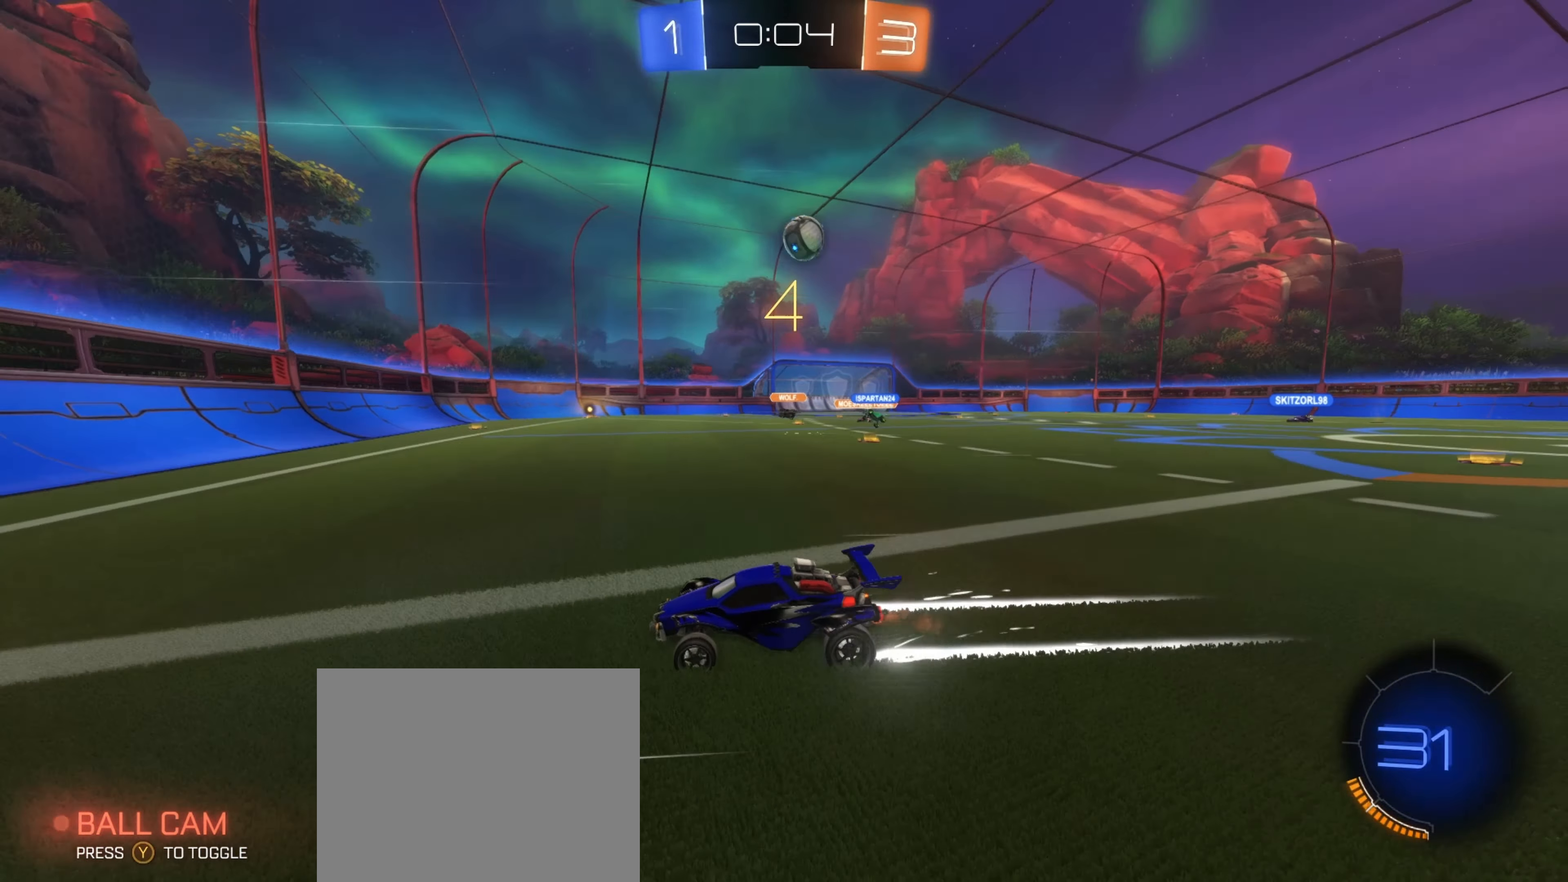
{"buttons": ["R2"], "left_stick": "right", "right_stick": "center", "events": [[266, "left_stick", "right"]]}
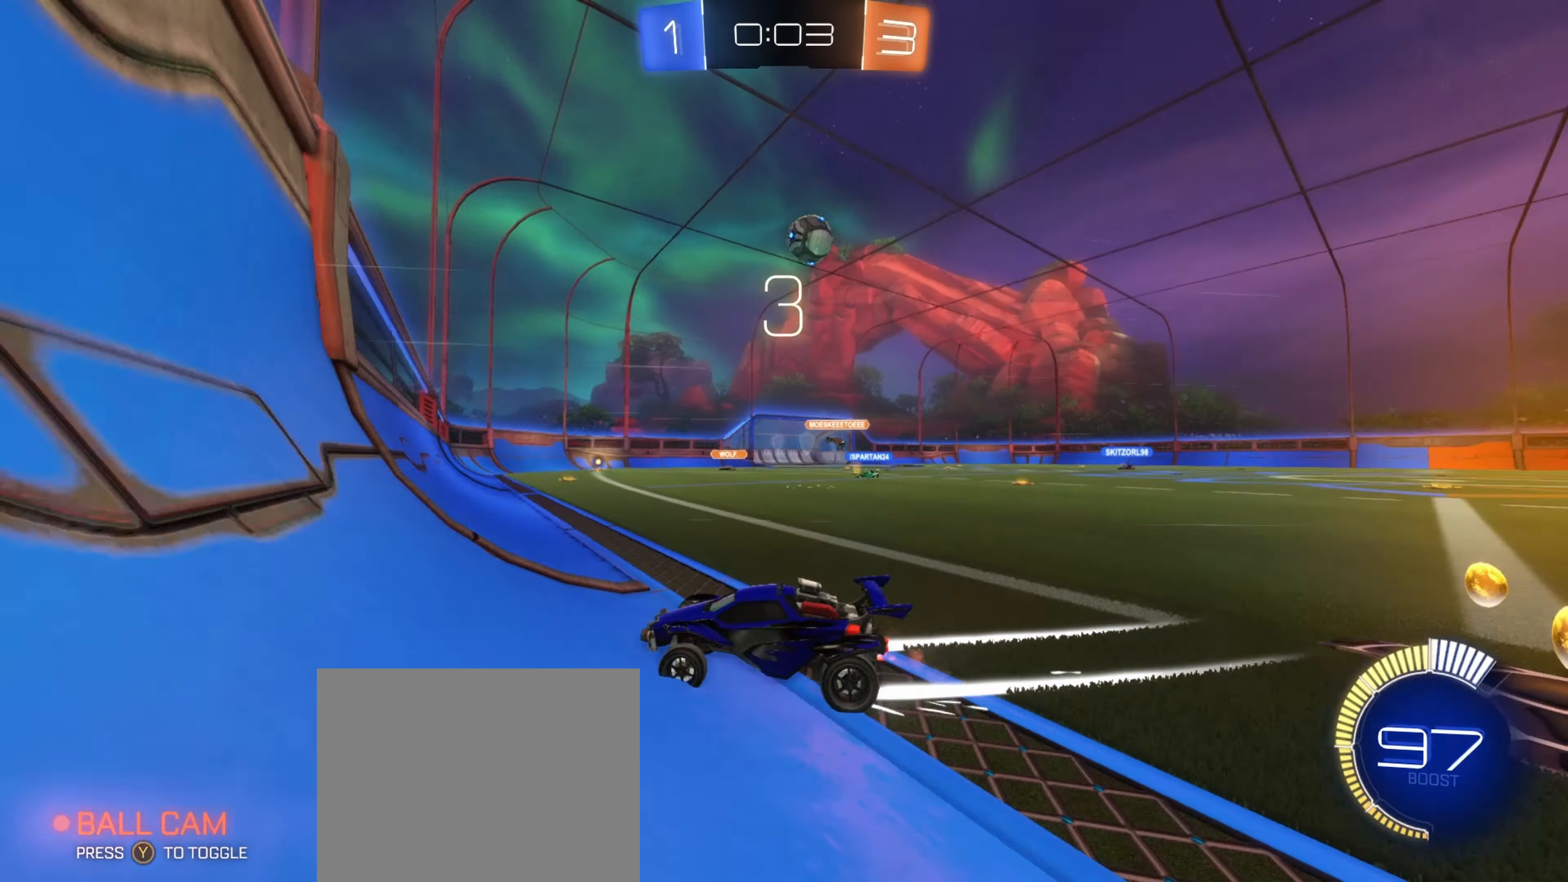
{"buttons": ["R2"], "left_stick": "left", "right_stick": "center", "events": [[66, "left_stick", "center"], [166, "left_stick", "right"], [300, "left_stick", "center"], [350, "left_stick", "left"]]}
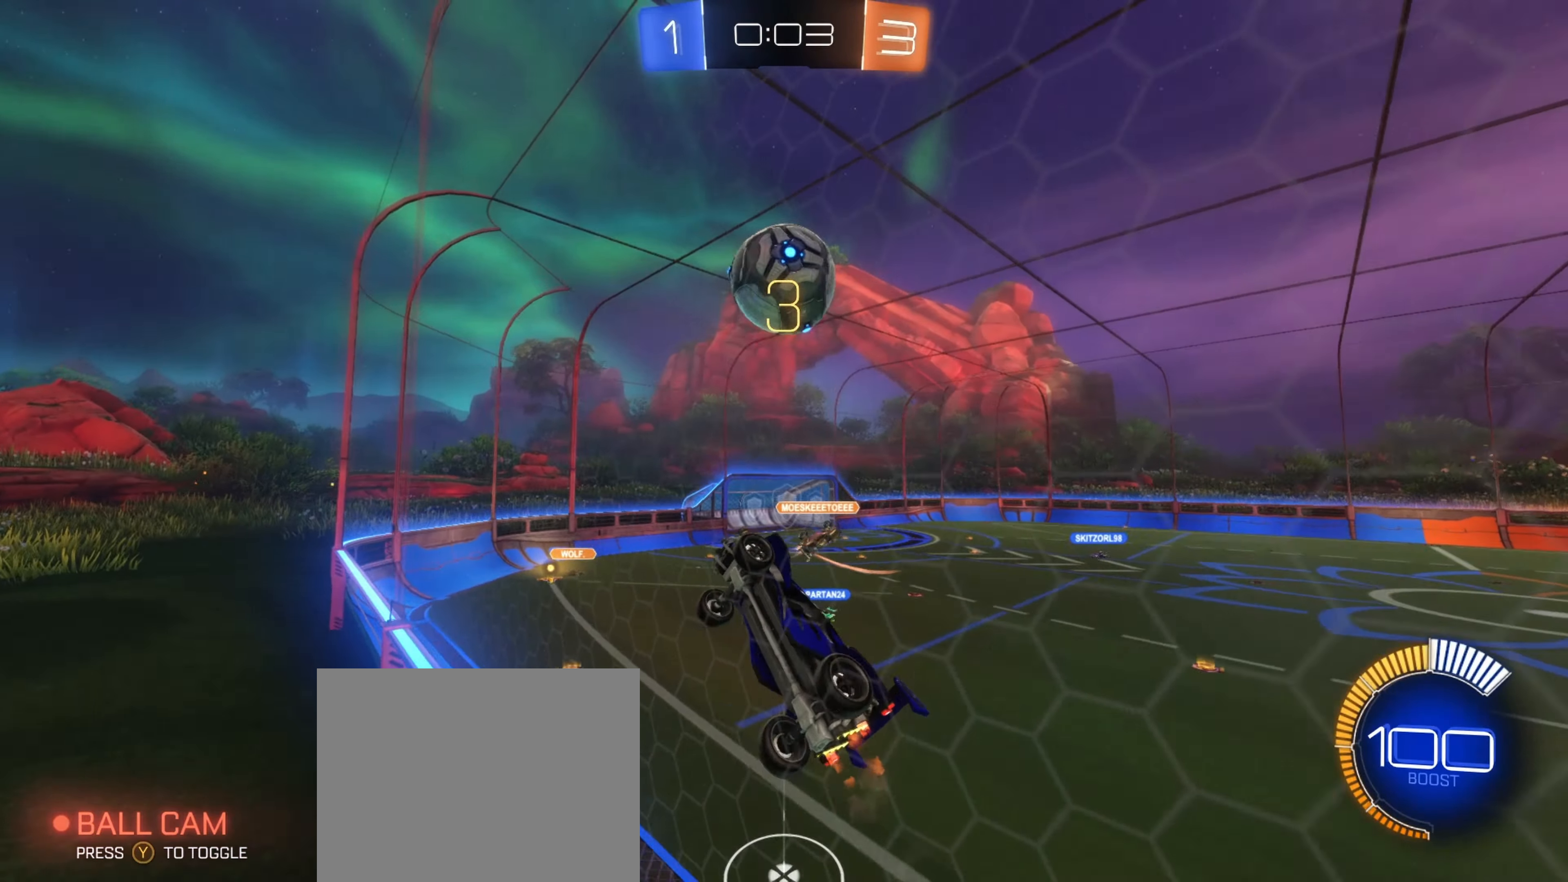
{"buttons": ["R2"], "left_stick": "center", "right_stick": "center", "events": [[33, "left_stick", "right"], [500, "left_stick", "center"]]}
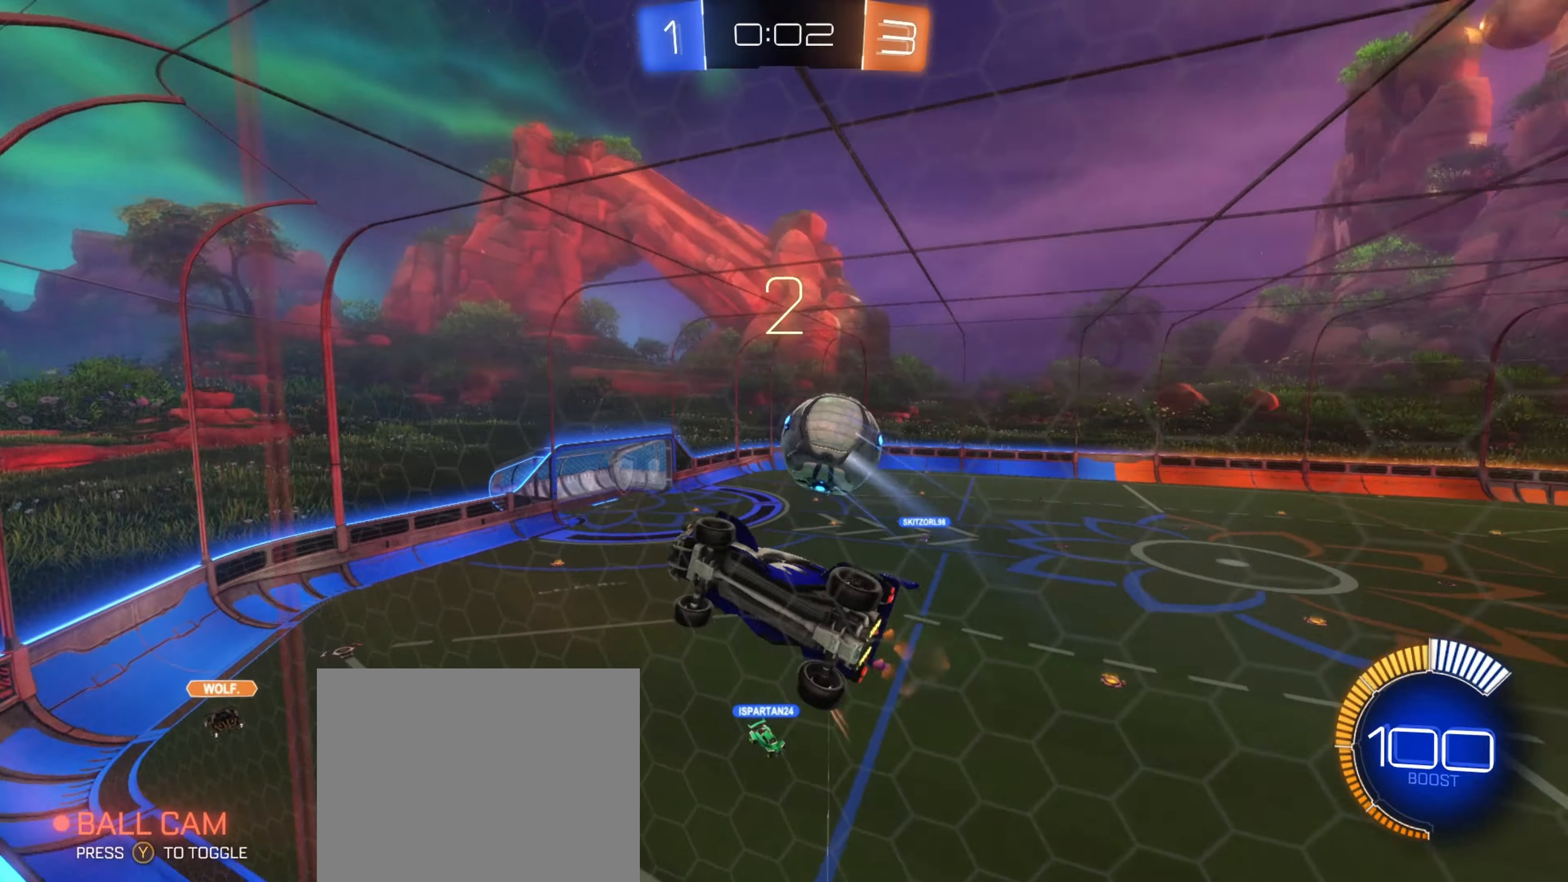
{"buttons": ["R2"], "left_stick": "center", "right_stick": "center", "events": [[217, "left_stick", "right"], [417, "left_stick", "center"]]}
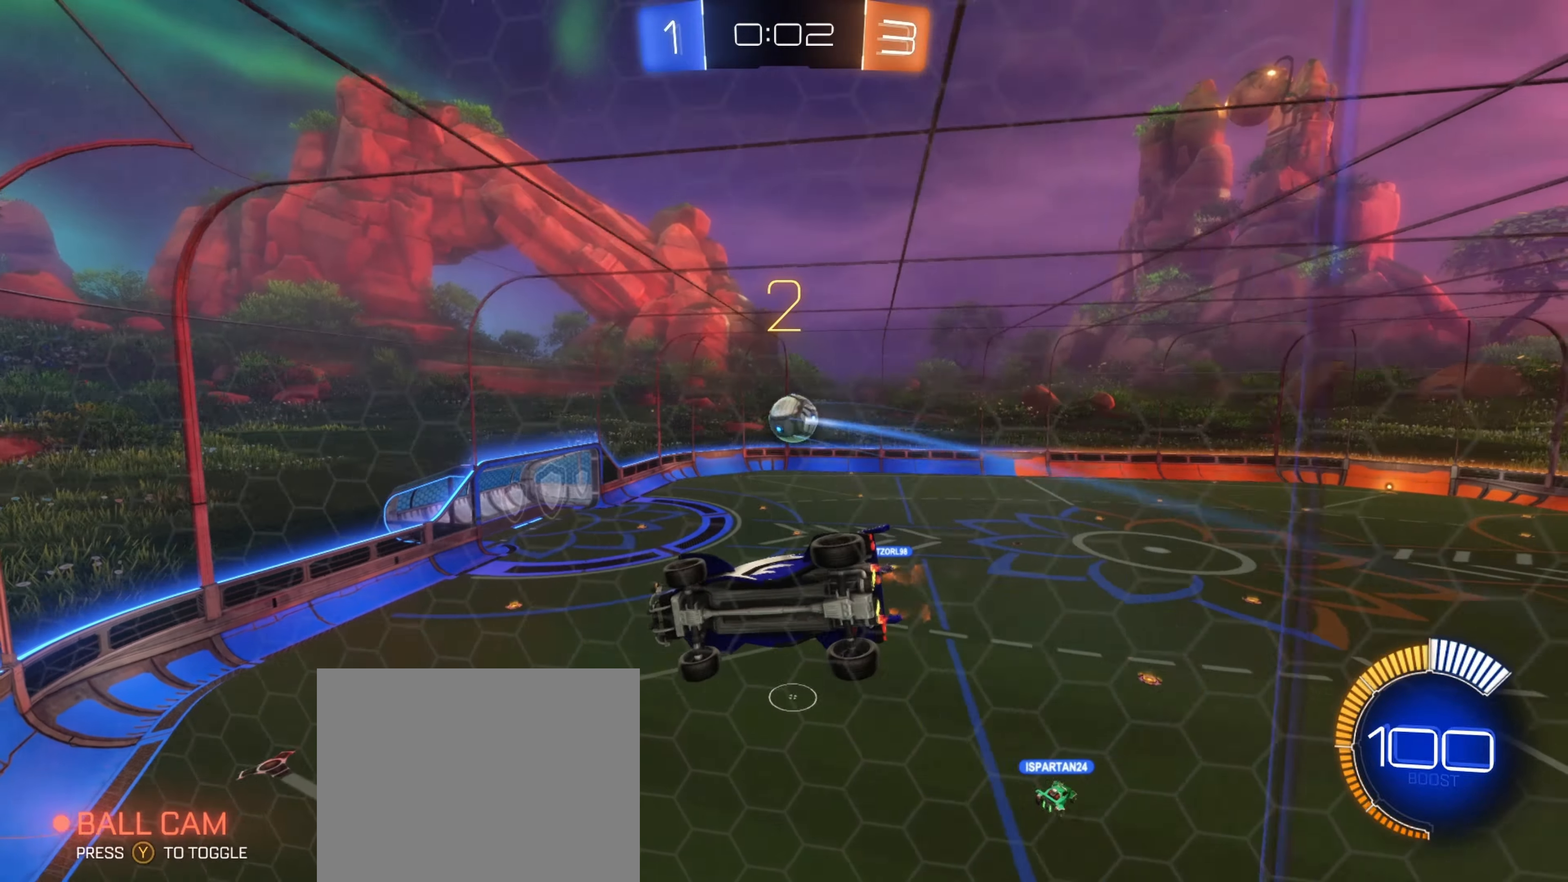
{"buttons": ["L2"], "left_stick": "center", "right_stick": "center", "events": [[217, "left_stick", "left"], [383, "left_stick", "center"], [500, "L2", "down"], [500, "R2", "up"]]}
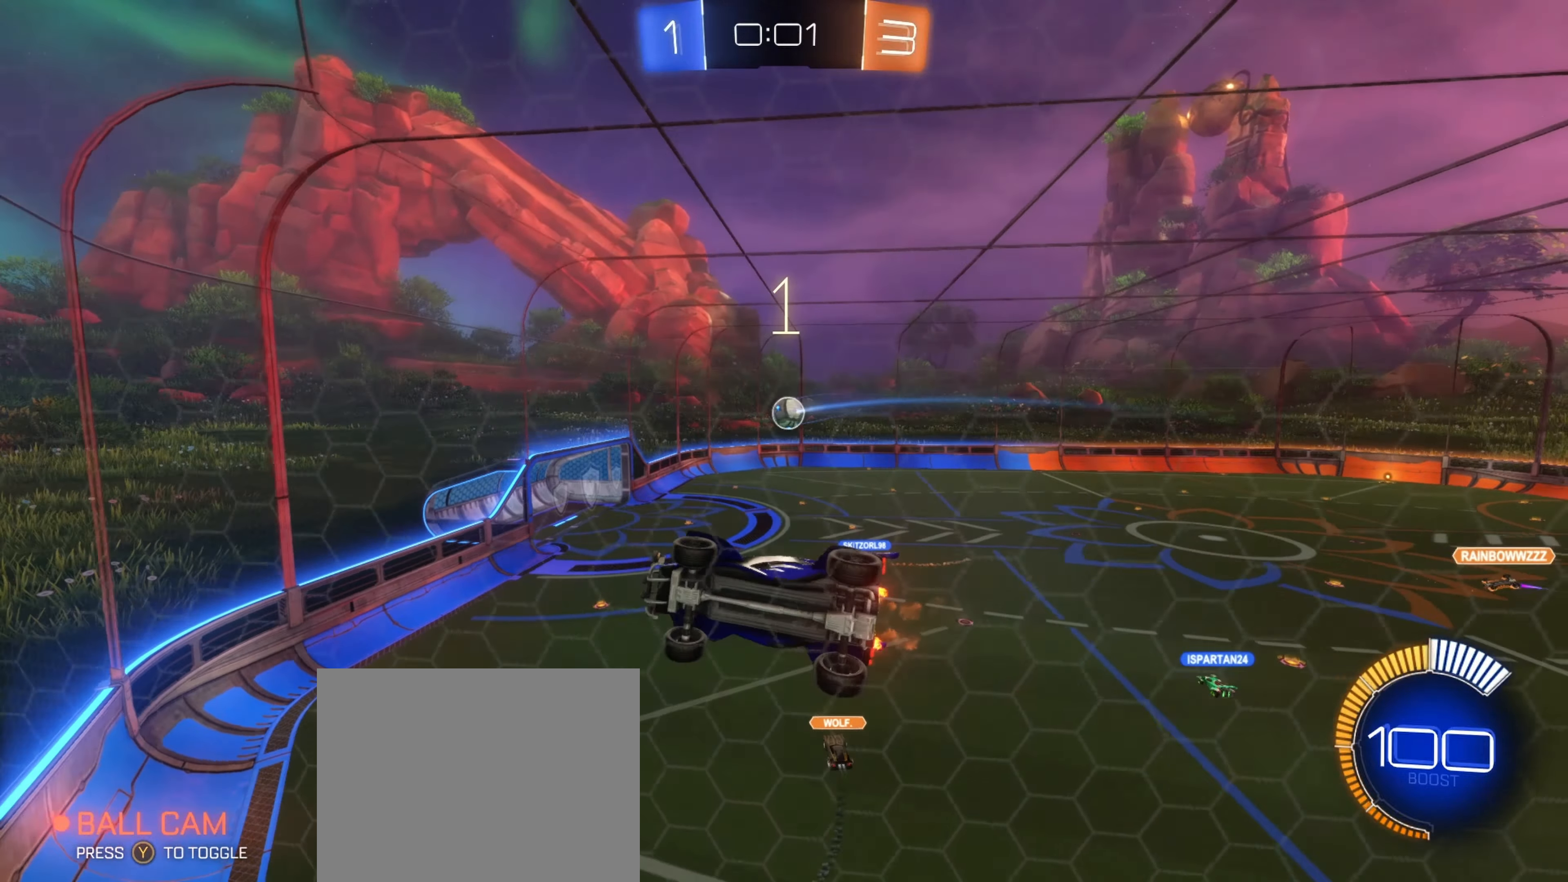
{"buttons": [], "left_stick": "center", "right_stick": "center", "events": [[450, "L2", "up"]]}
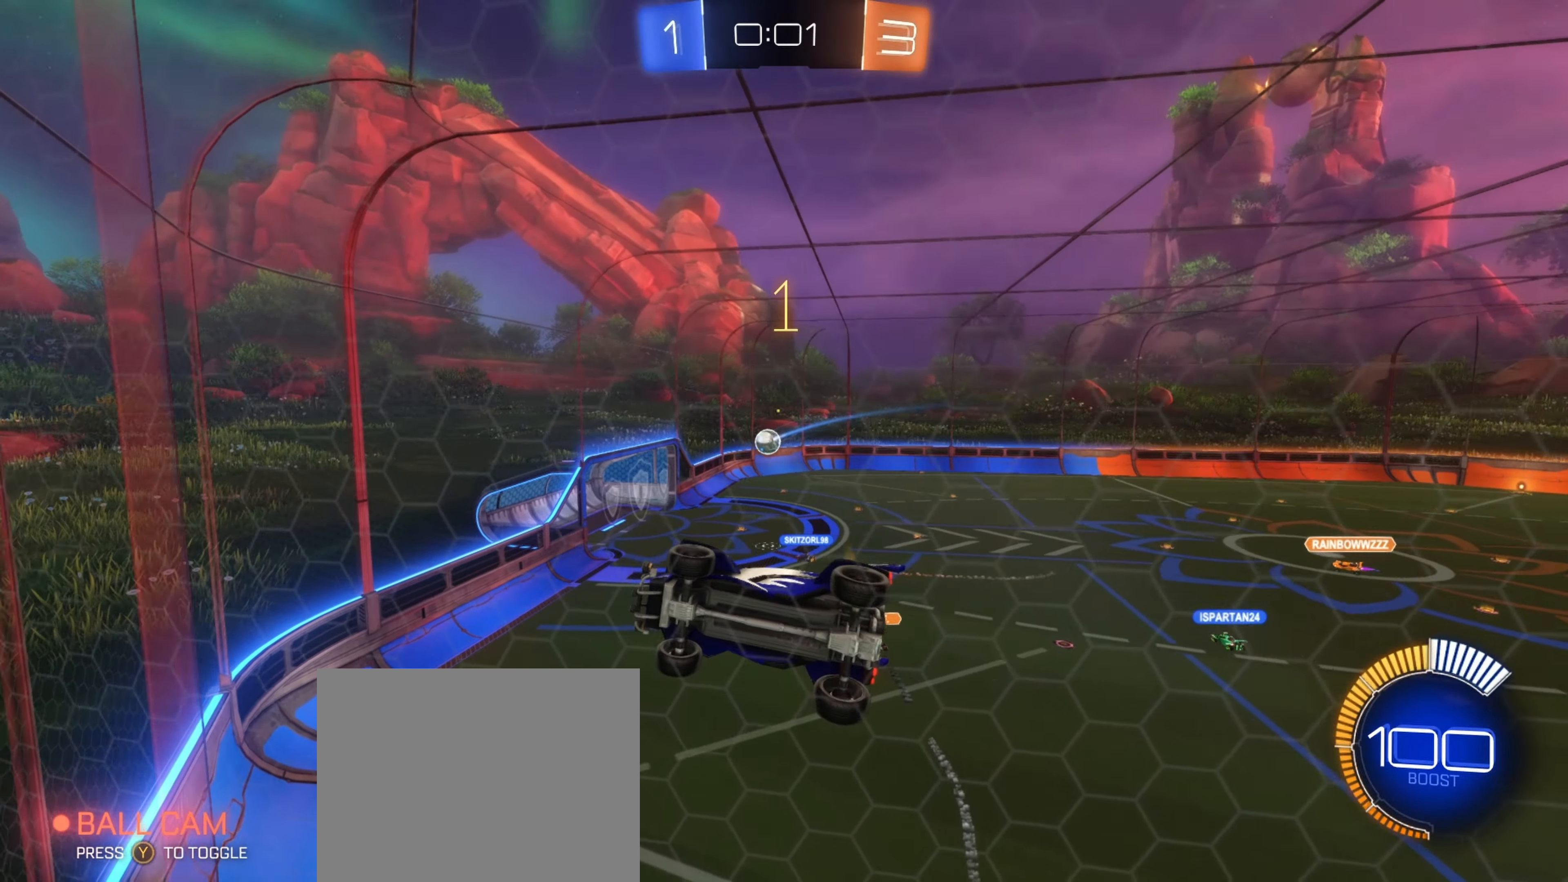
{"buttons": ["L2"], "left_stick": "center", "right_stick": "center", "events": [[167, "R2", "down"], [383, "R2", "up"], [450, "L2", "down"]]}
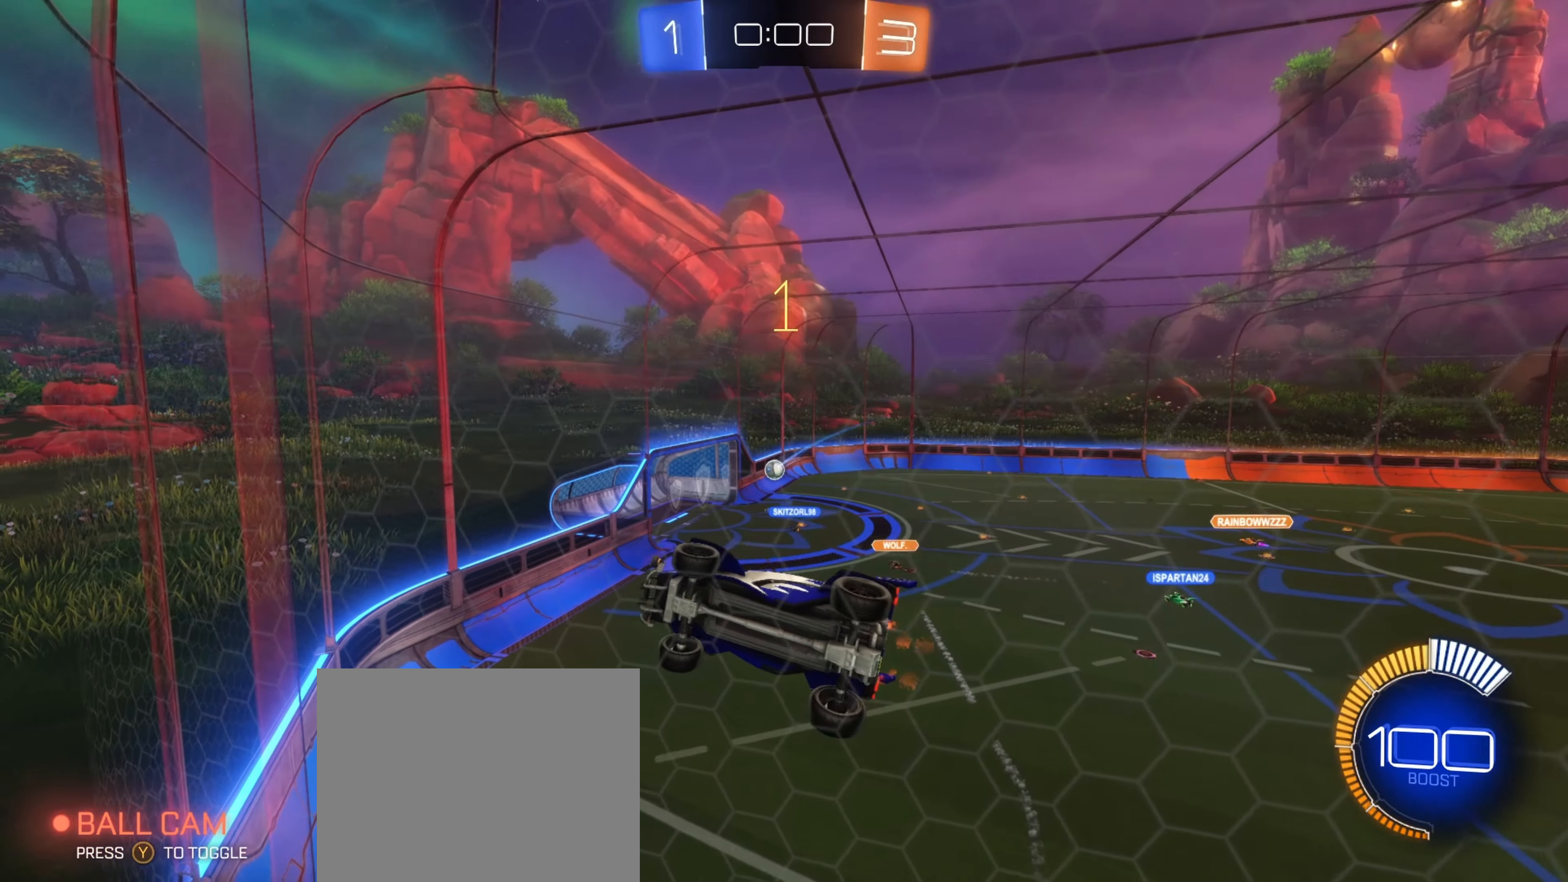
{"buttons": [], "left_stick": "center", "right_stick": "center", "events": [[133, "L2", "up"]]}
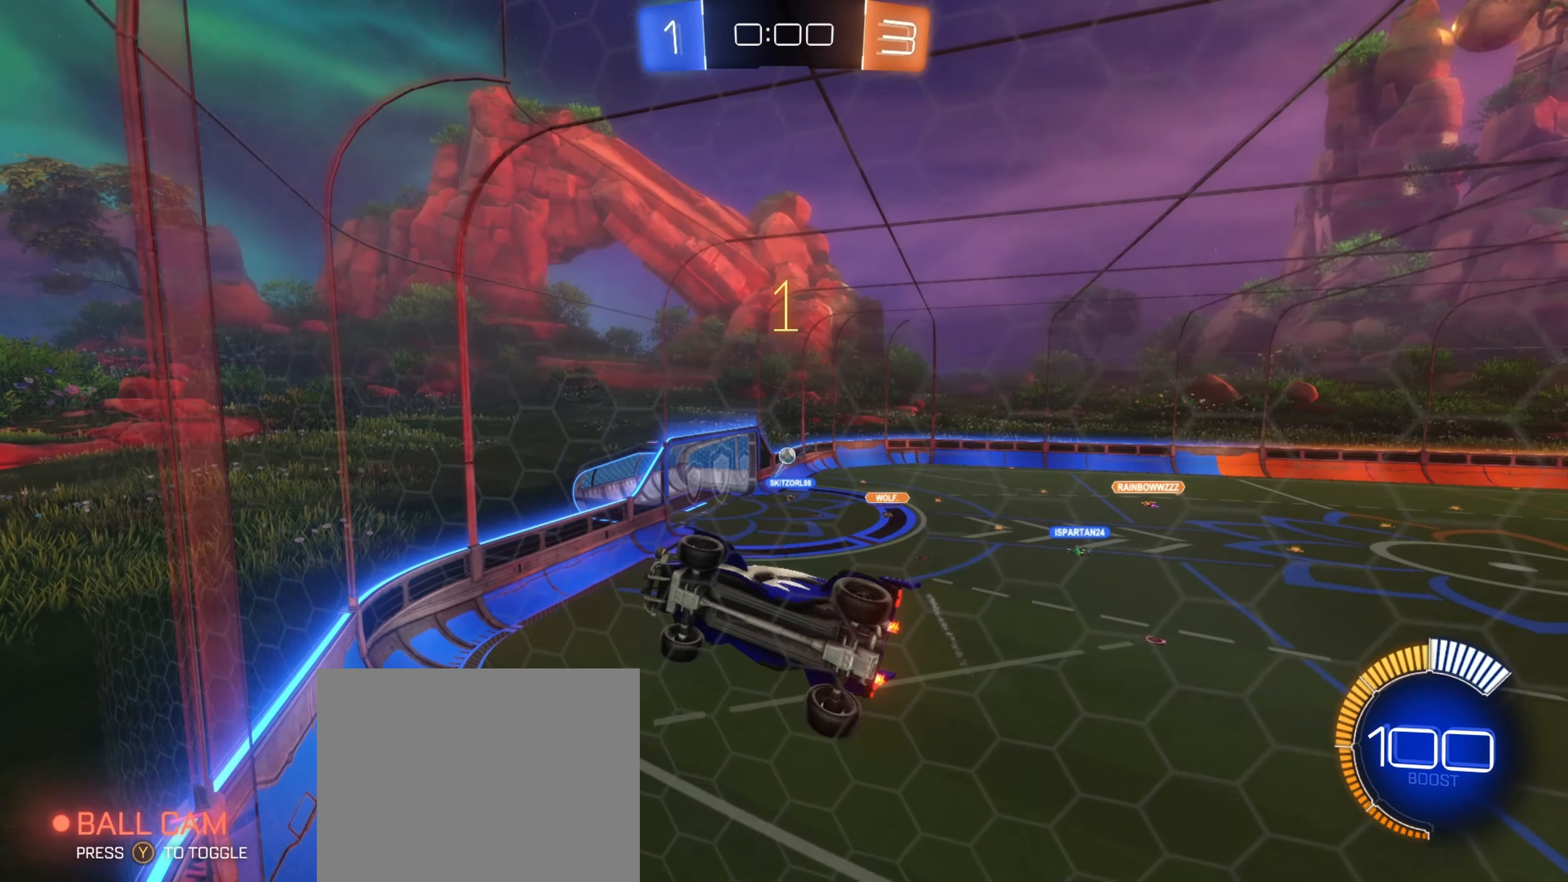
{"buttons": ["A", "R2"], "left_stick": "center", "right_stick": "center", "events": [[350, "R2", "down"], [400, "A", "down"]]}
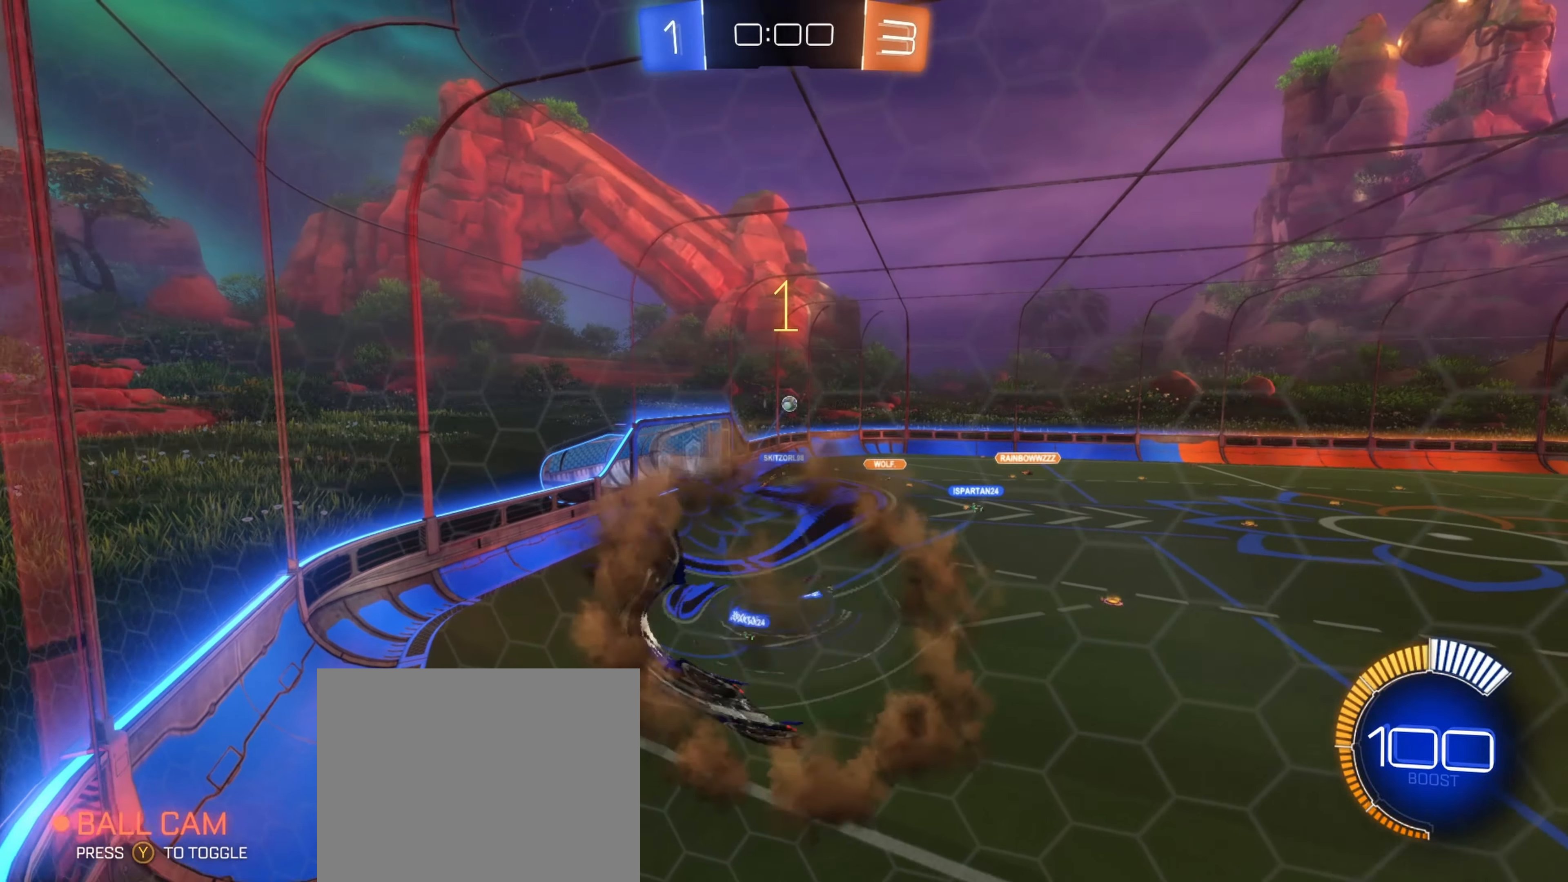
{"buttons": ["R1"], "left_stick": "center", "right_stick": "center", "events": [[17, "R1", "down"], [50, "A", "up"], [283, "R2", "up"]]}
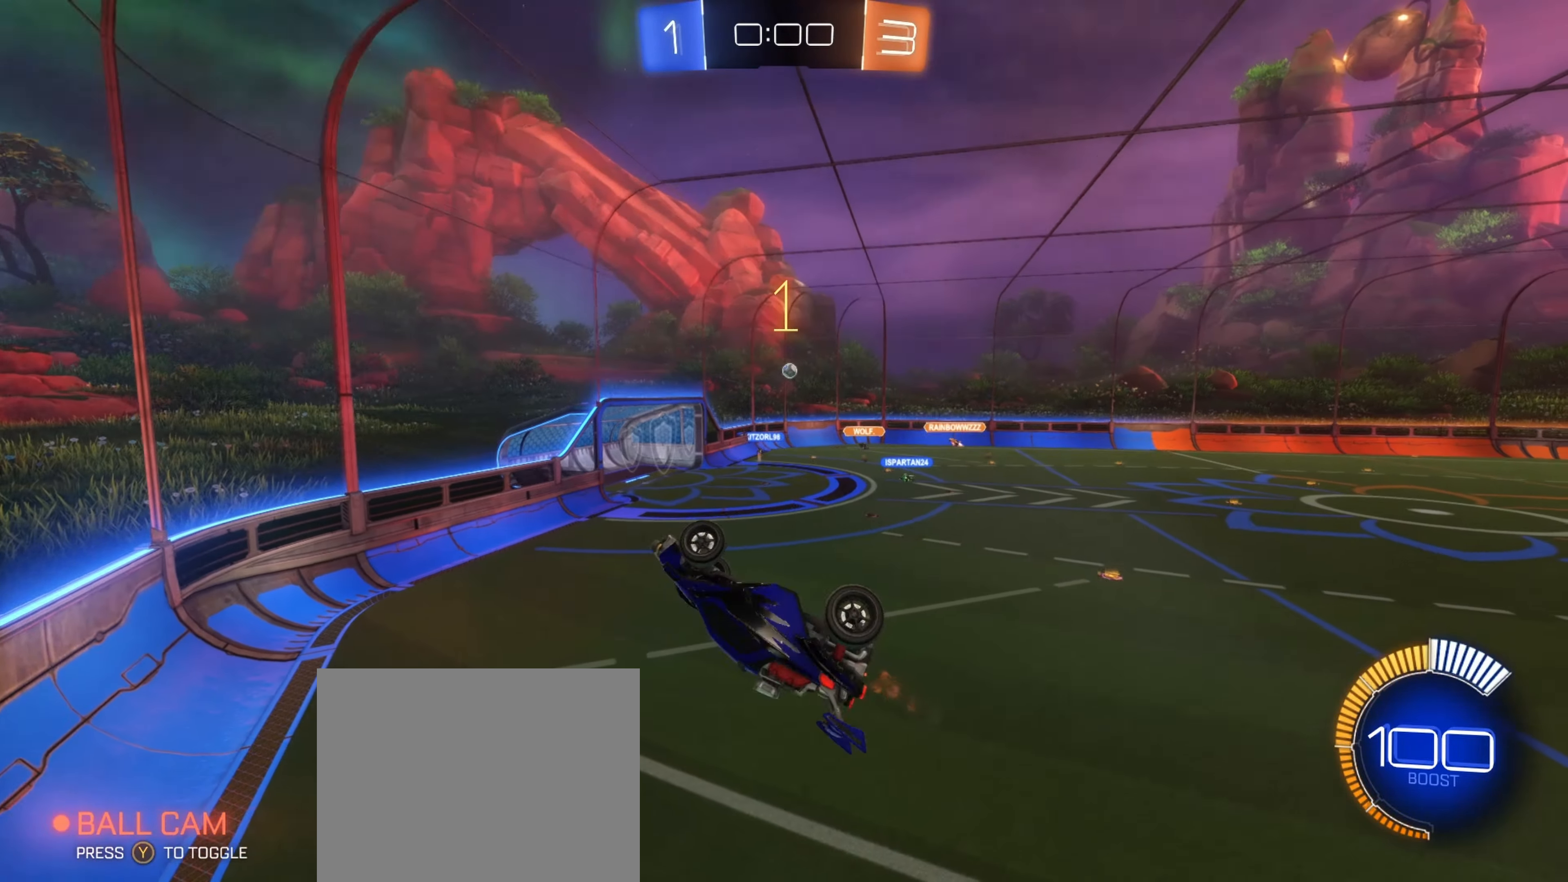
{"buttons": [], "left_stick": "center", "right_stick": "center", "events": [[217, "L1", "down"], [217, "left_stick", "right"], [233, "R1", "up"], [267, "A", "down"], [300, "L1", "up"], [300, "left_stick", "center"], [317, "A", "up"]]}
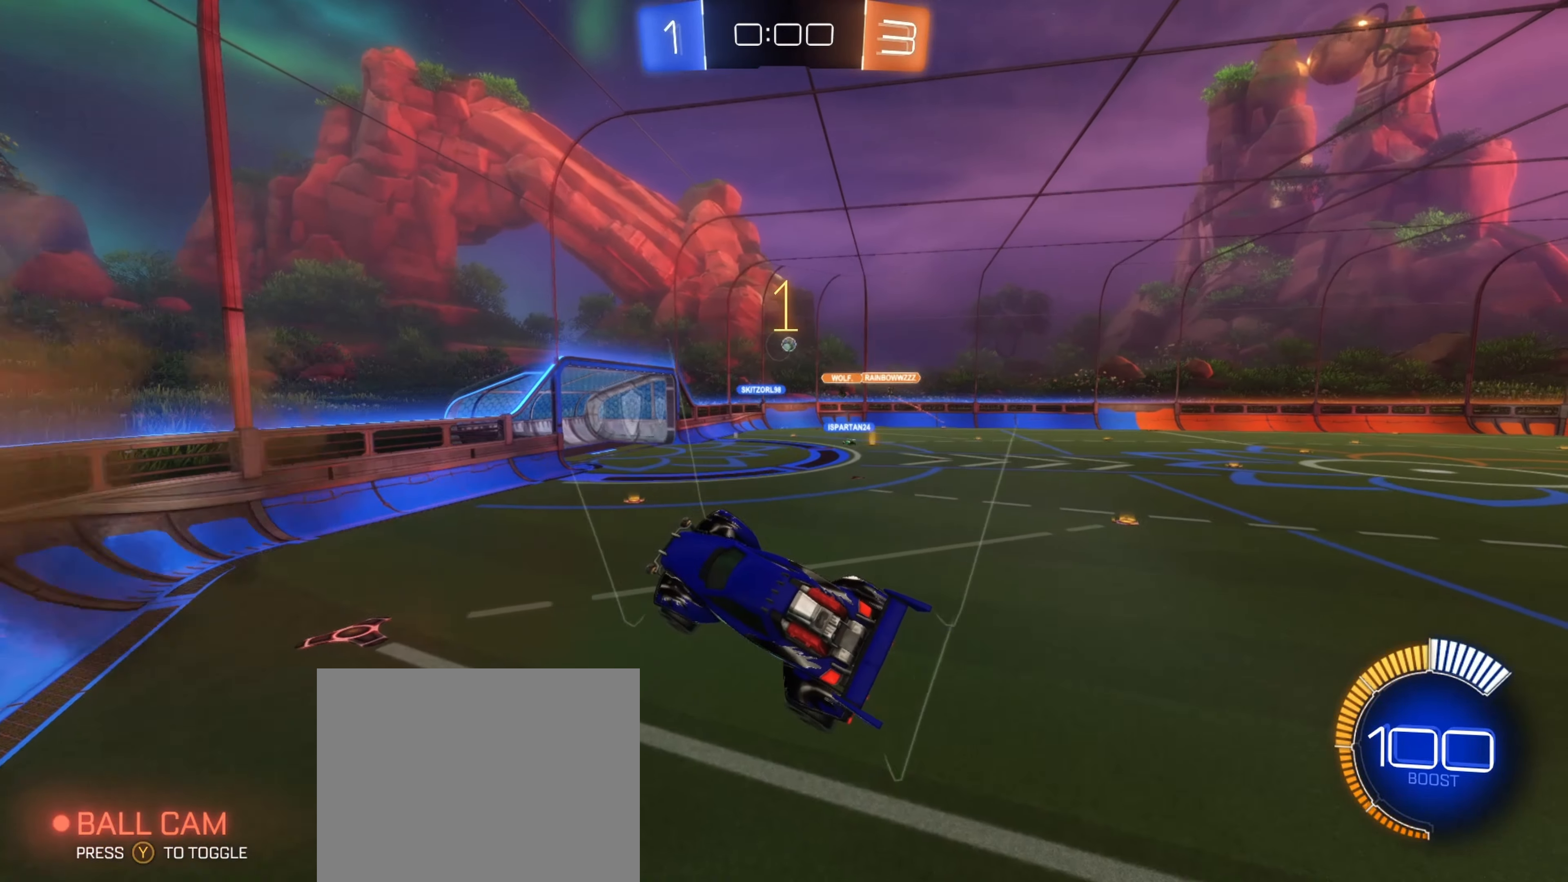
{"buttons": ["B", "L1"], "left_stick": "right", "right_stick": "center", "events": [[300, "L1", "down"], [300, "left_stick", "down-right"], [350, "left_stick", "right"], [500, "B", "down"]]}
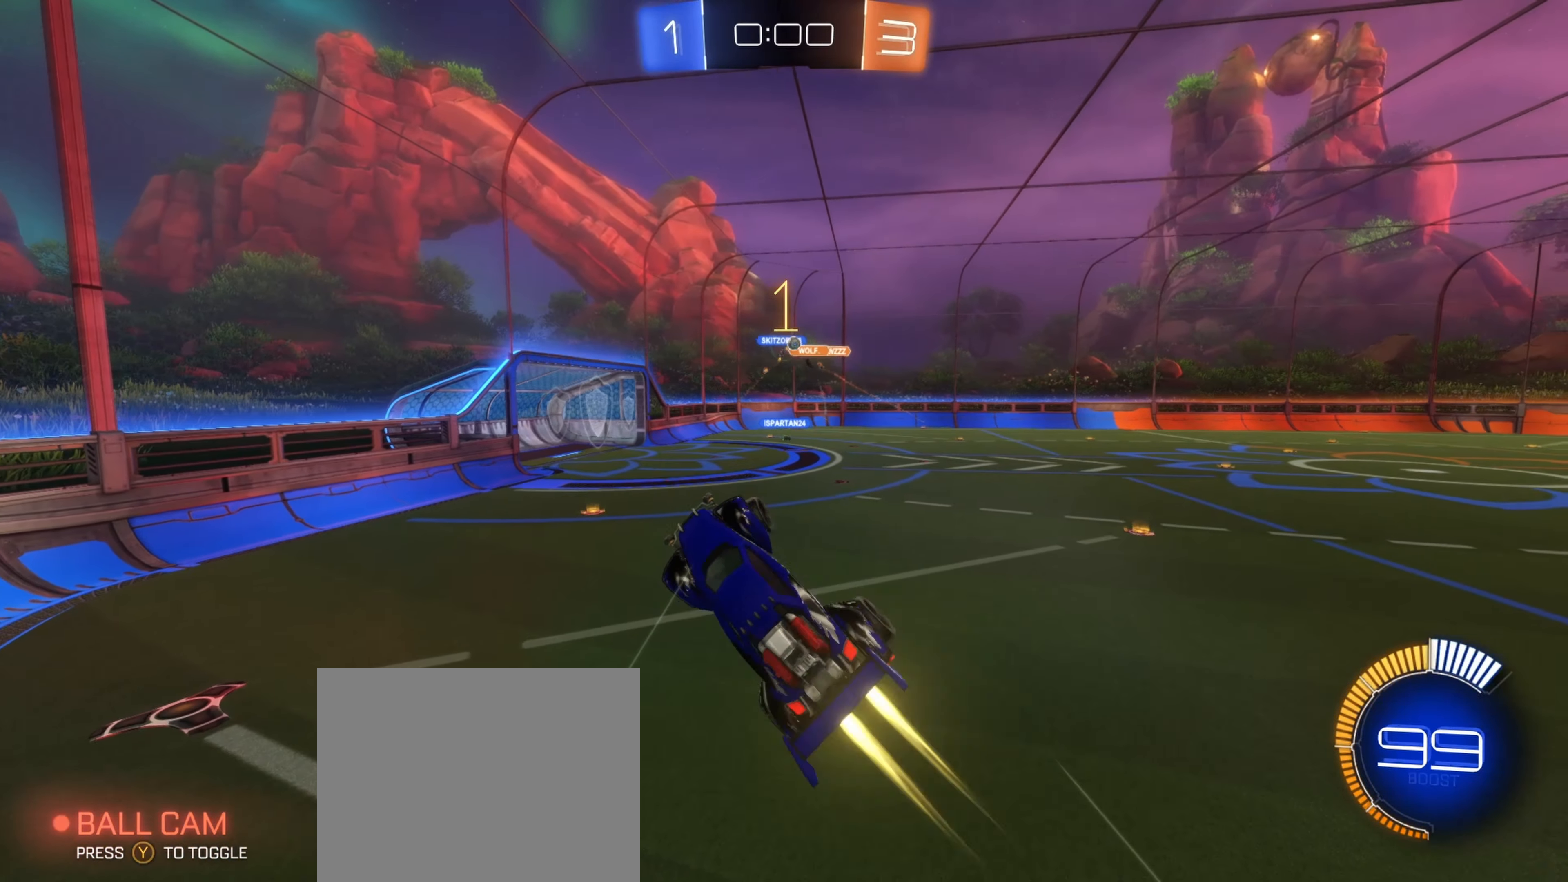
{"buttons": ["L1"], "left_stick": "center", "right_stick": "center", "events": [[50, "left_stick", "up"], [183, "left_stick", "left"], [283, "left_stick", "down-left"], [433, "left_stick", "center"], [484, "B", "up"]]}
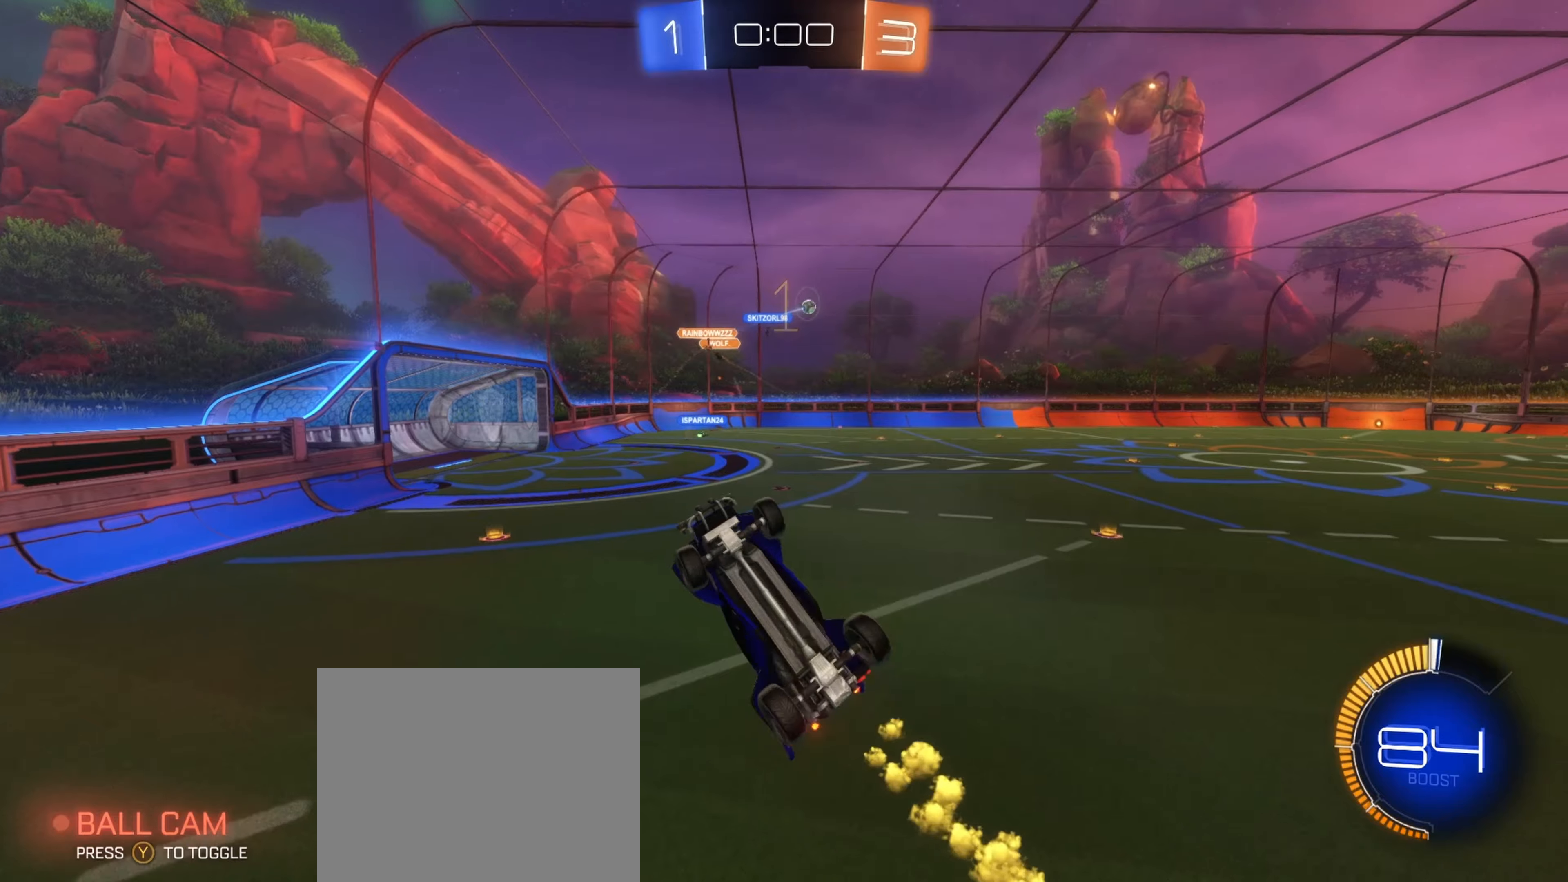
{"buttons": ["R2"], "left_stick": "left", "right_stick": "center", "events": [[100, "left_stick", "down-right"], [184, "left_stick", "right"], [284, "left_stick", "up-right"], [367, "L1", "up"], [467, "left_stick", "left"], [484, "R2", "down"]]}